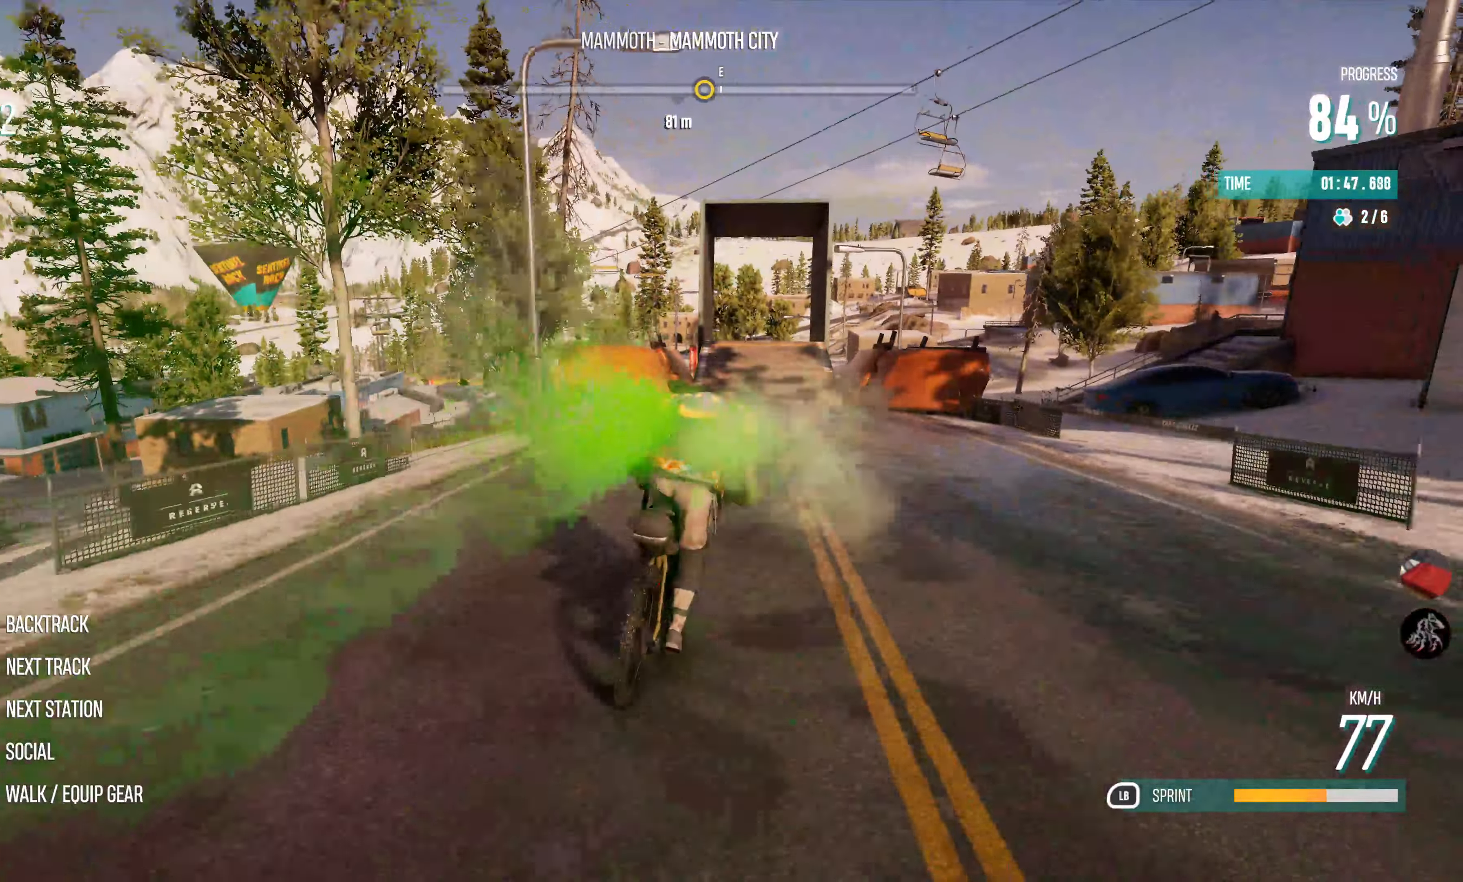
Gameplay with a controller (PlayStation layout); each line is a JSON object with the inputs held at the frame after it. "events" lists button and stick changes between this image and that frame as [ms after this image, input, new state], when the widget could be followed in between.
{"buttons": ["R2"], "left_stick": "center", "right_stick": "center", "events": [[350, "left_stick", "right"], [400, "left_stick", "center"]]}
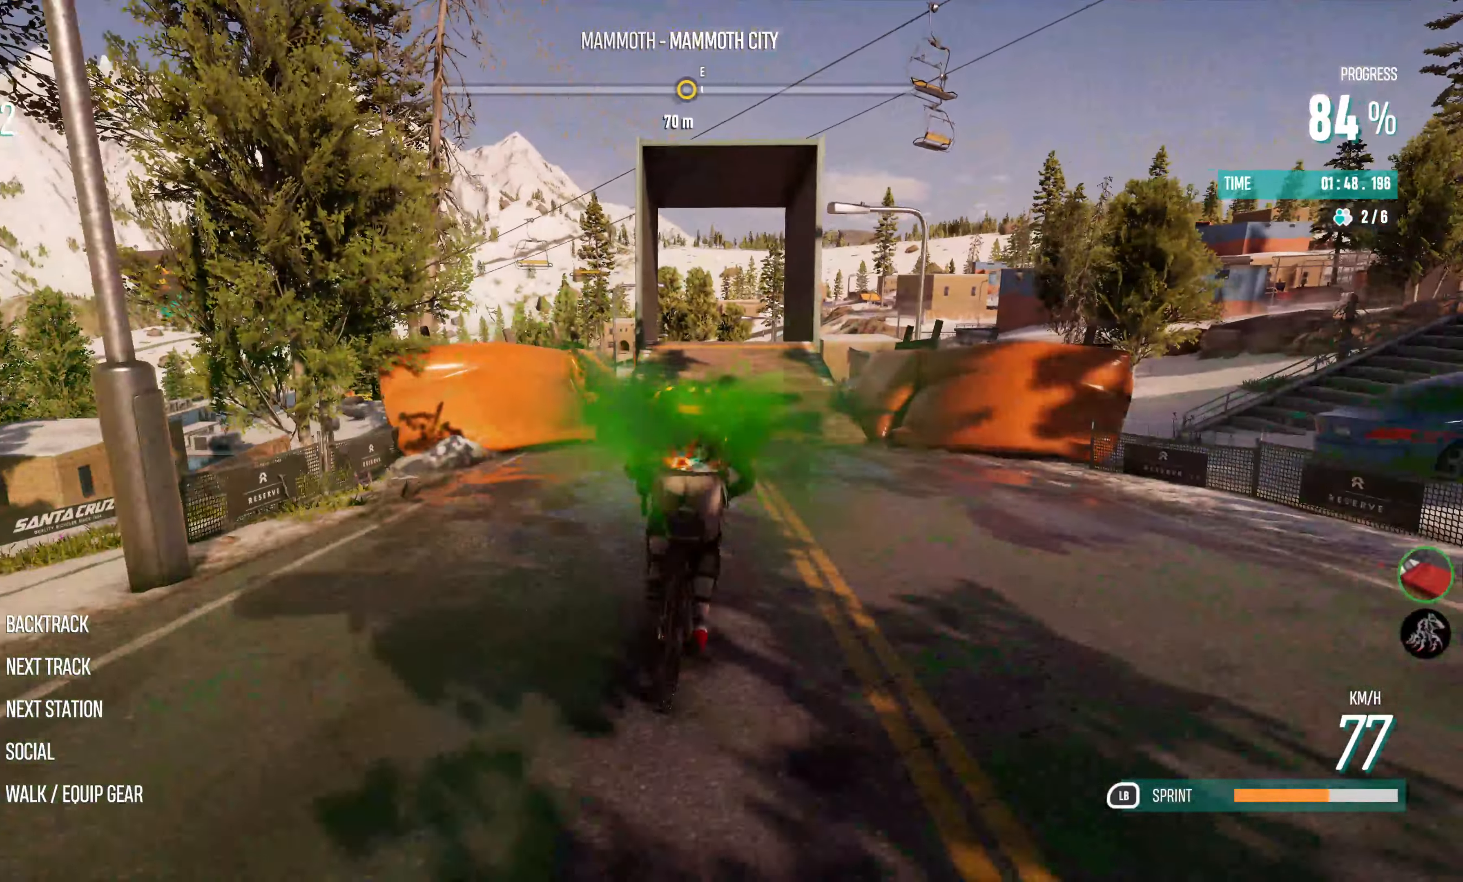
{"buttons": ["R2"], "left_stick": "right", "right_stick": "center", "events": [[466, "left_stick", "right"]]}
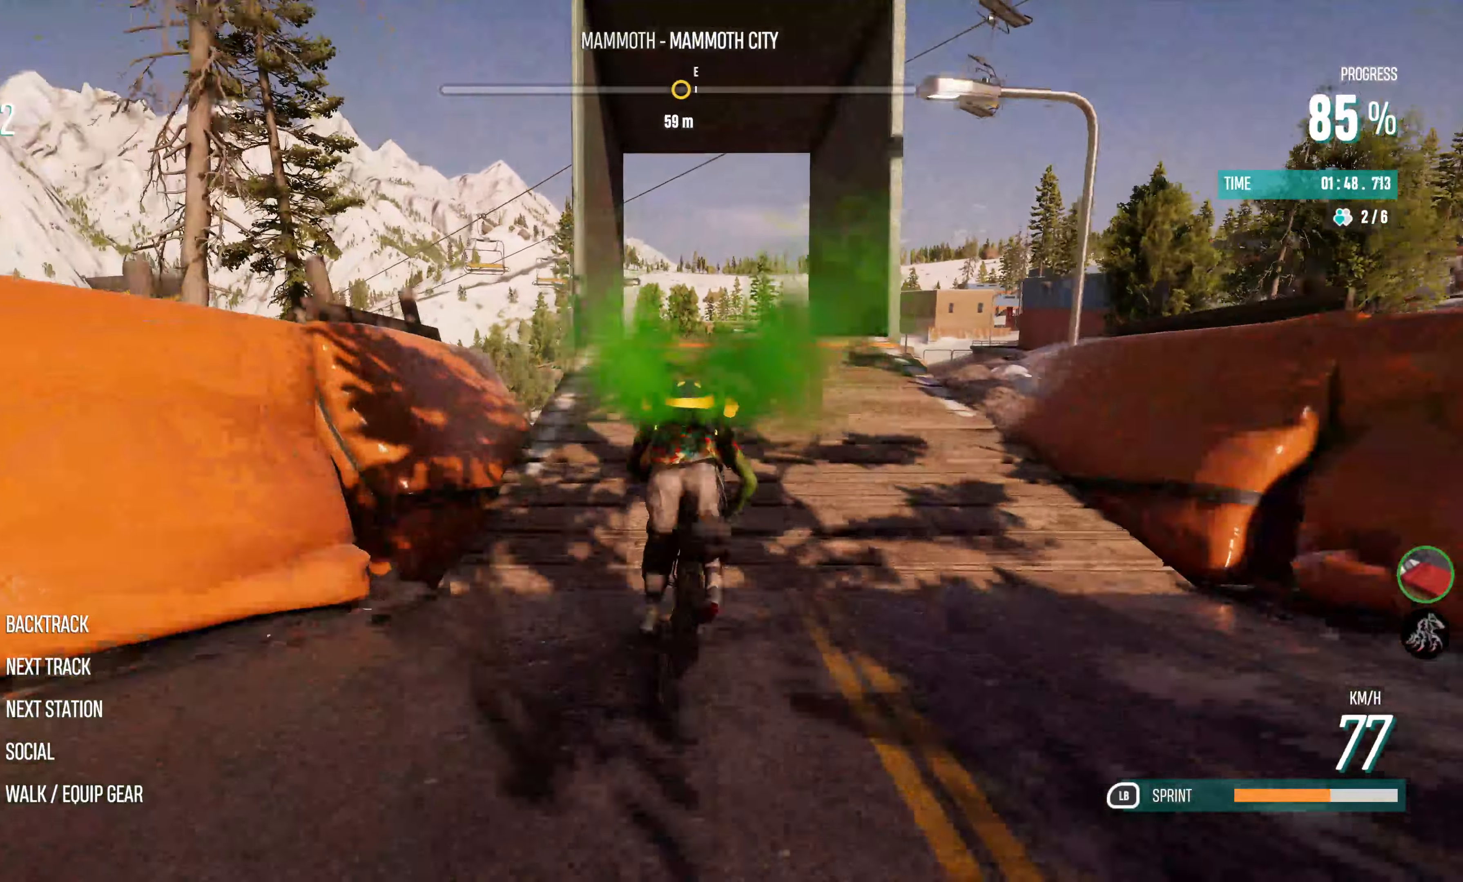
{"buttons": ["TRIANGLE", "R2"], "left_stick": "center", "right_stick": "center", "events": [[66, "left_stick", "center"], [216, "CROSS", "down"], [333, "CROSS", "up"], [416, "TRIANGLE", "down"]]}
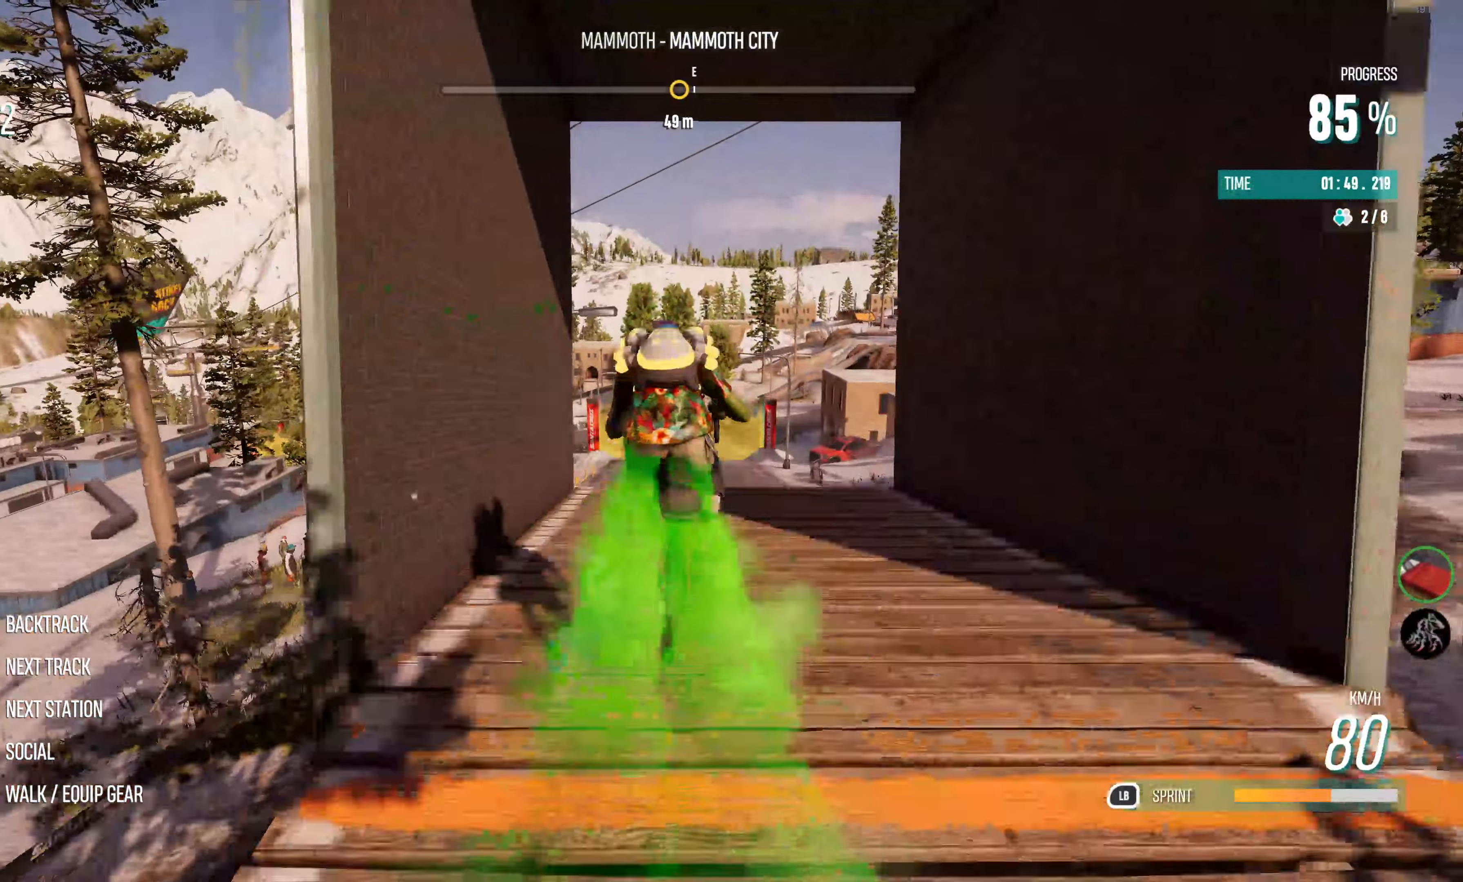
{"buttons": ["R2"], "left_stick": "center", "right_stick": "center", "events": [[16, "TRIANGLE", "up"]]}
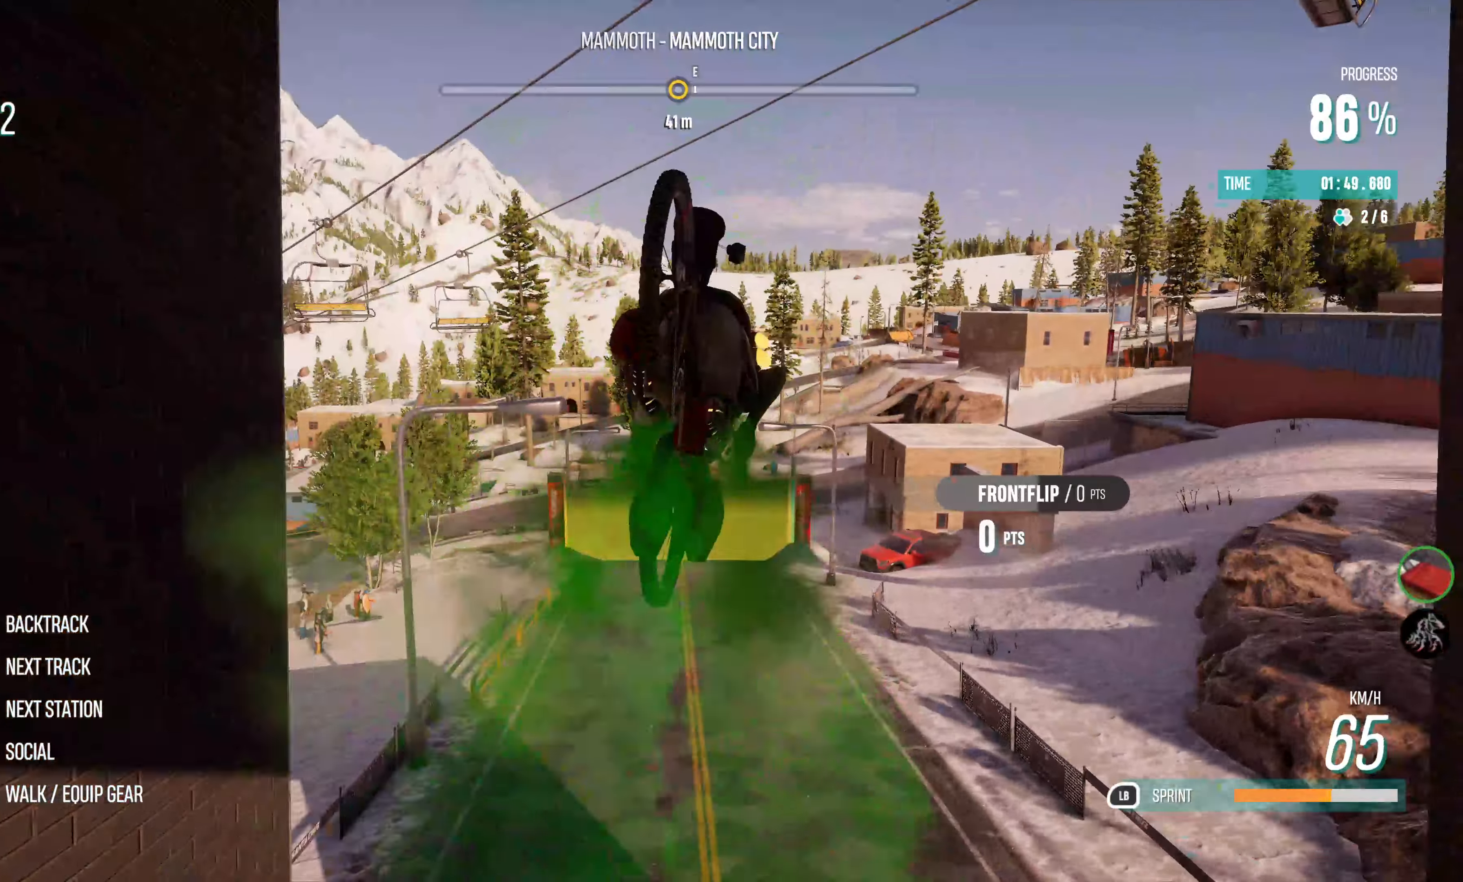
{"buttons": ["R2"], "left_stick": "center", "right_stick": "center", "events": []}
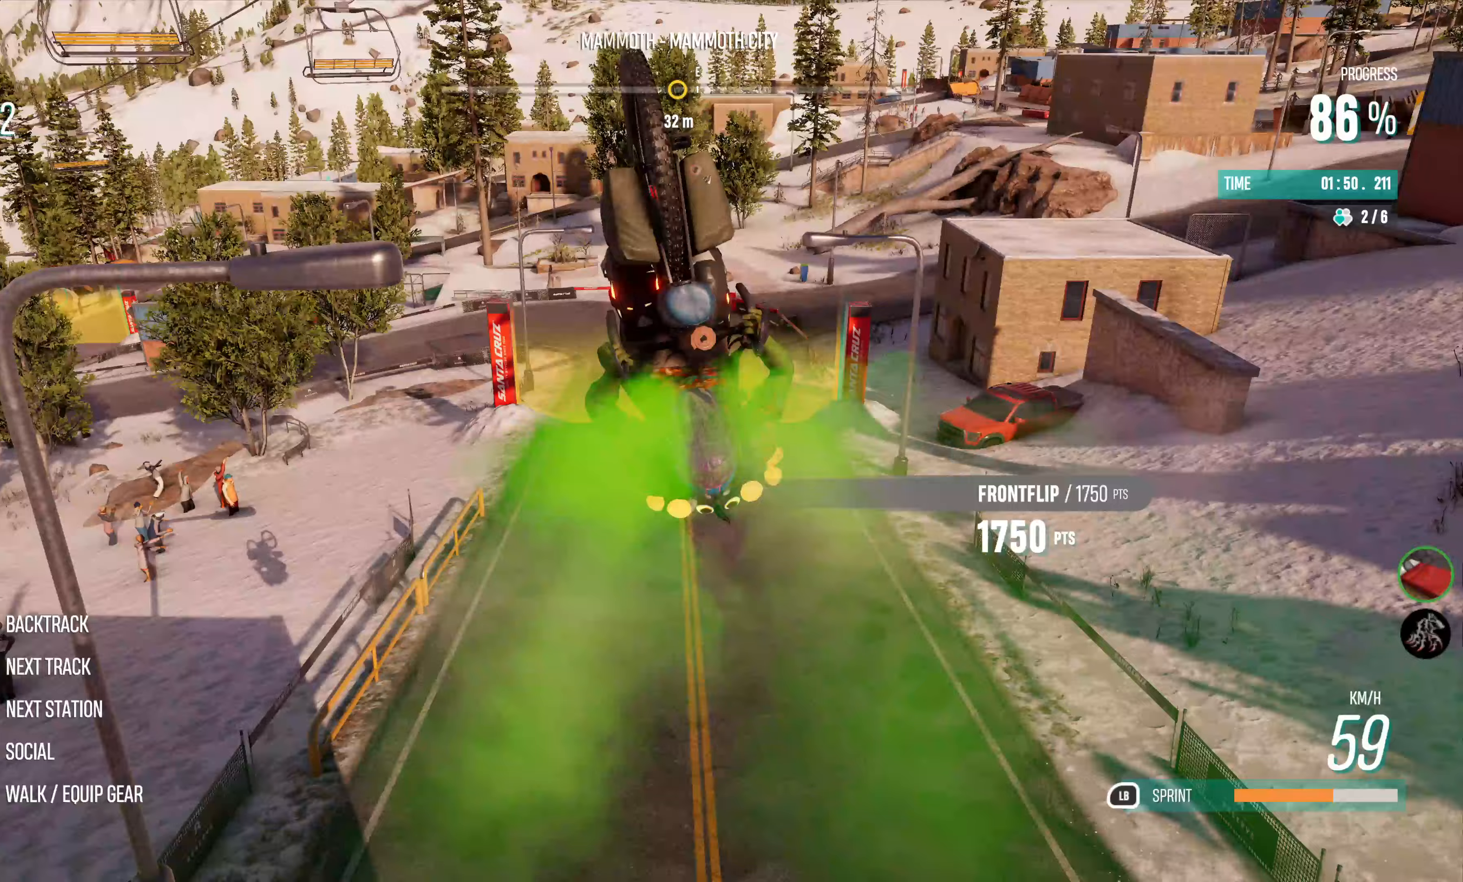
{"buttons": ["R2"], "left_stick": "center", "right_stick": "center", "events": []}
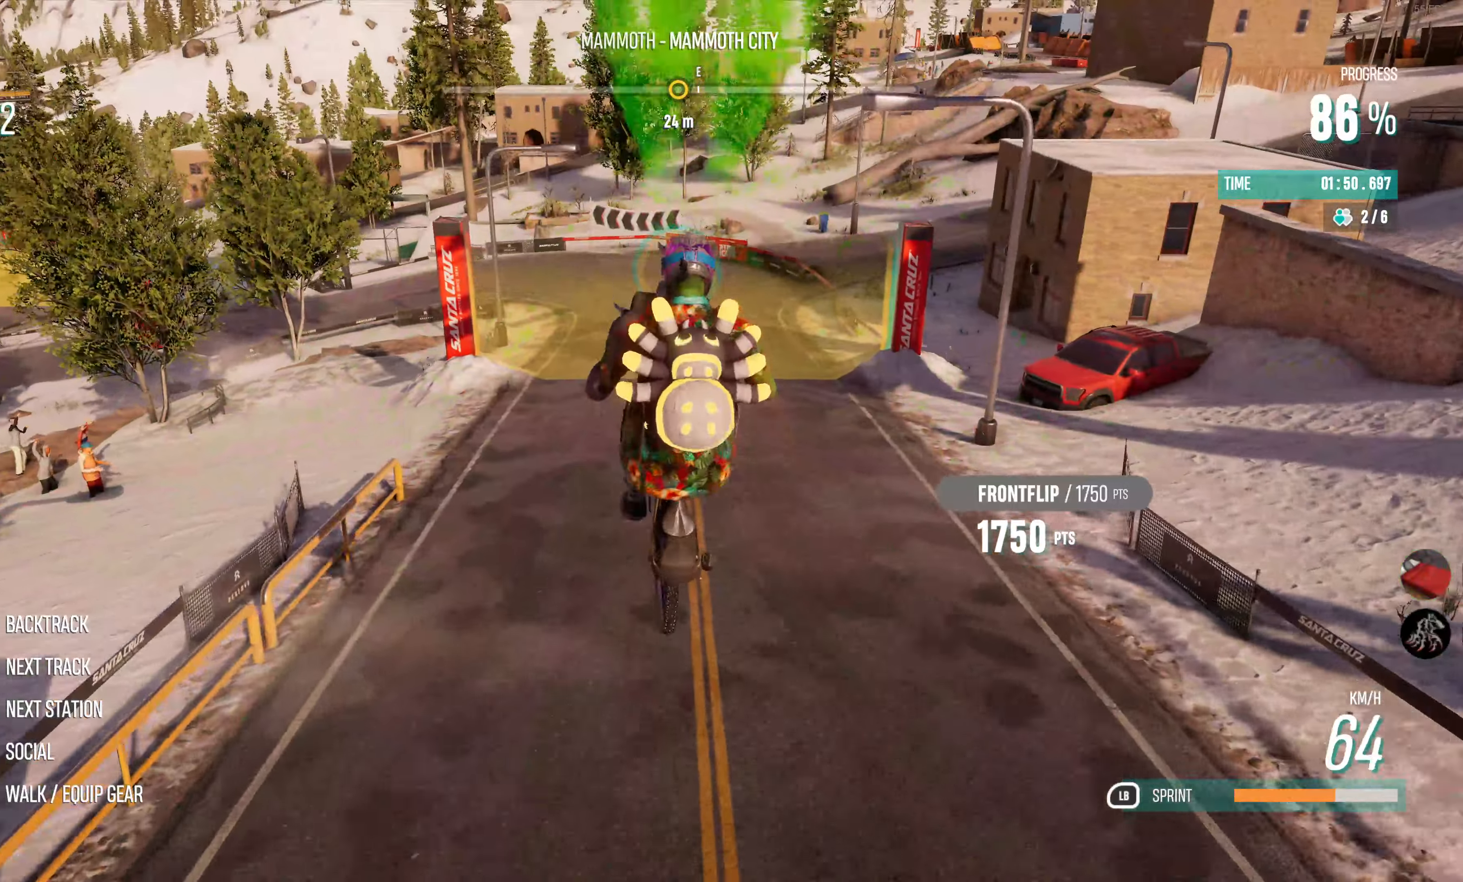
{"buttons": ["R2"], "left_stick": "center", "right_stick": "center", "events": []}
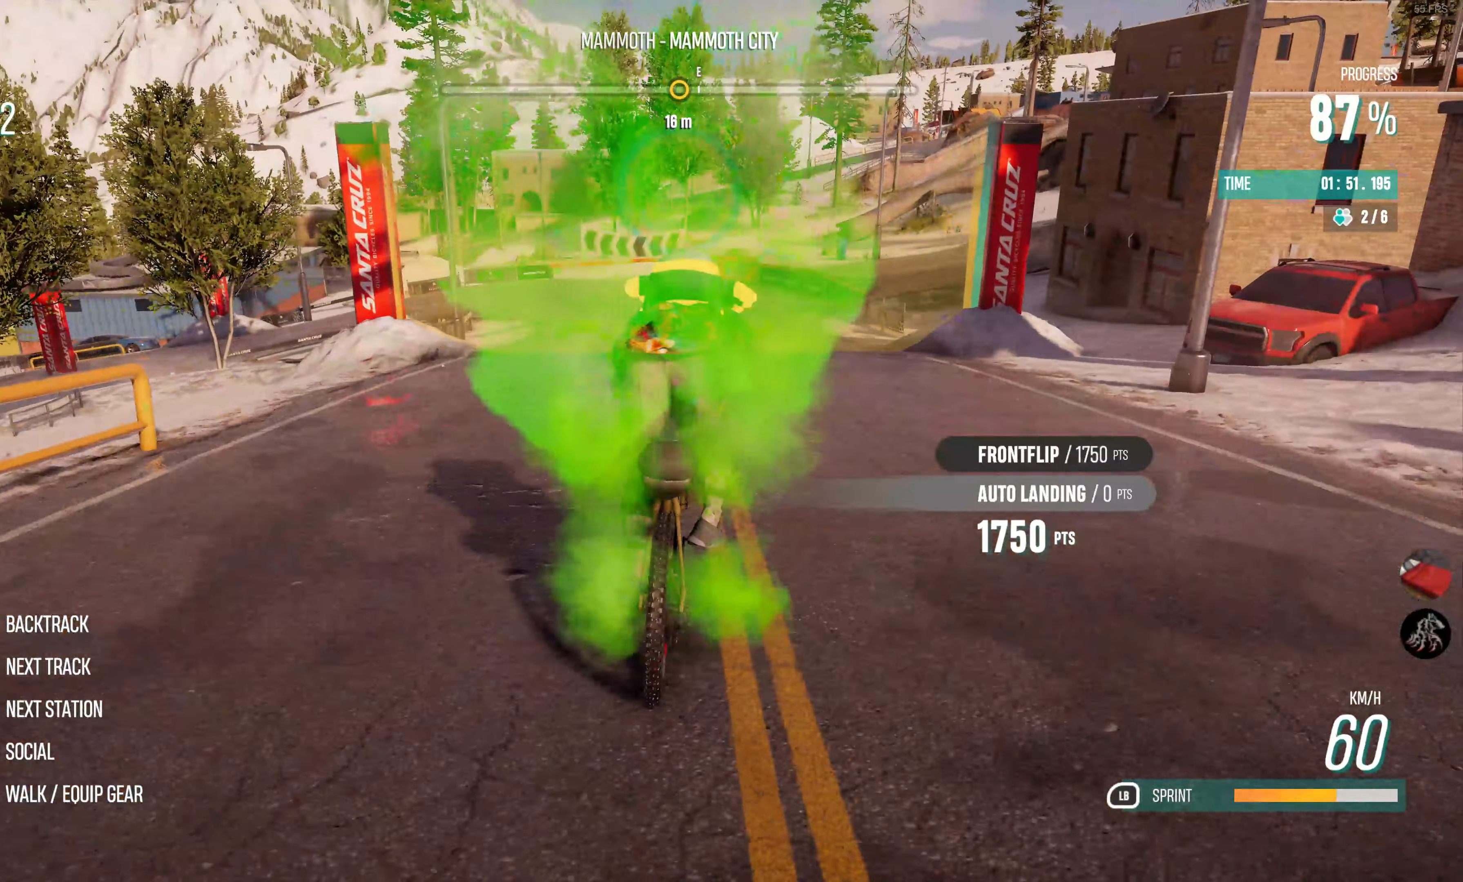
{"buttons": ["R2"], "left_stick": "center", "right_stick": "center", "events": [[267, "left_stick", "left"], [500, "left_stick", "center"]]}
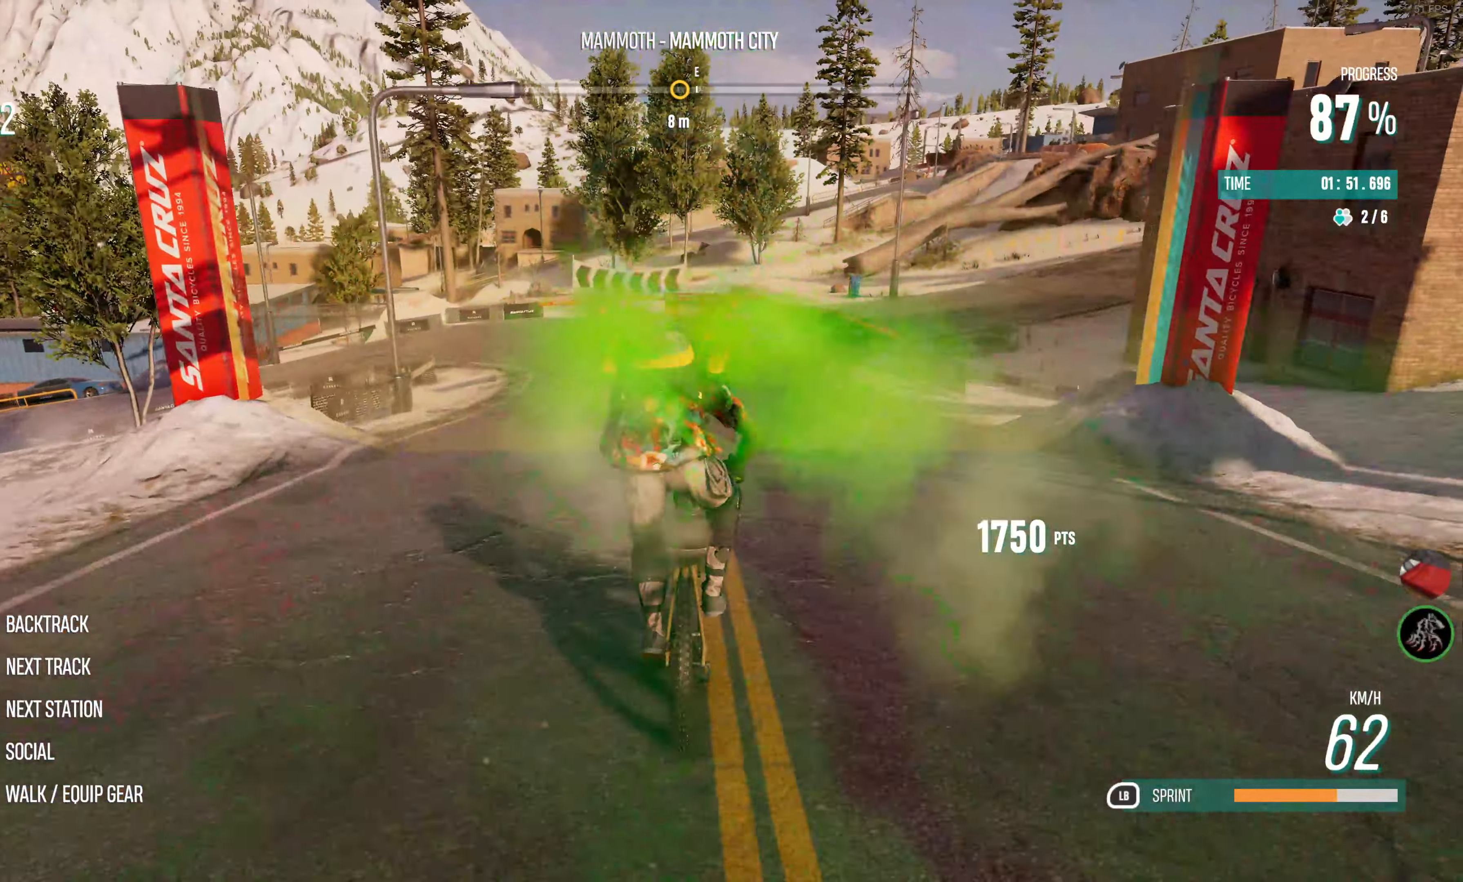
{"buttons": ["R2"], "left_stick": "center", "right_stick": "center", "events": [[317, "left_stick", "left"], [483, "left_stick", "center"]]}
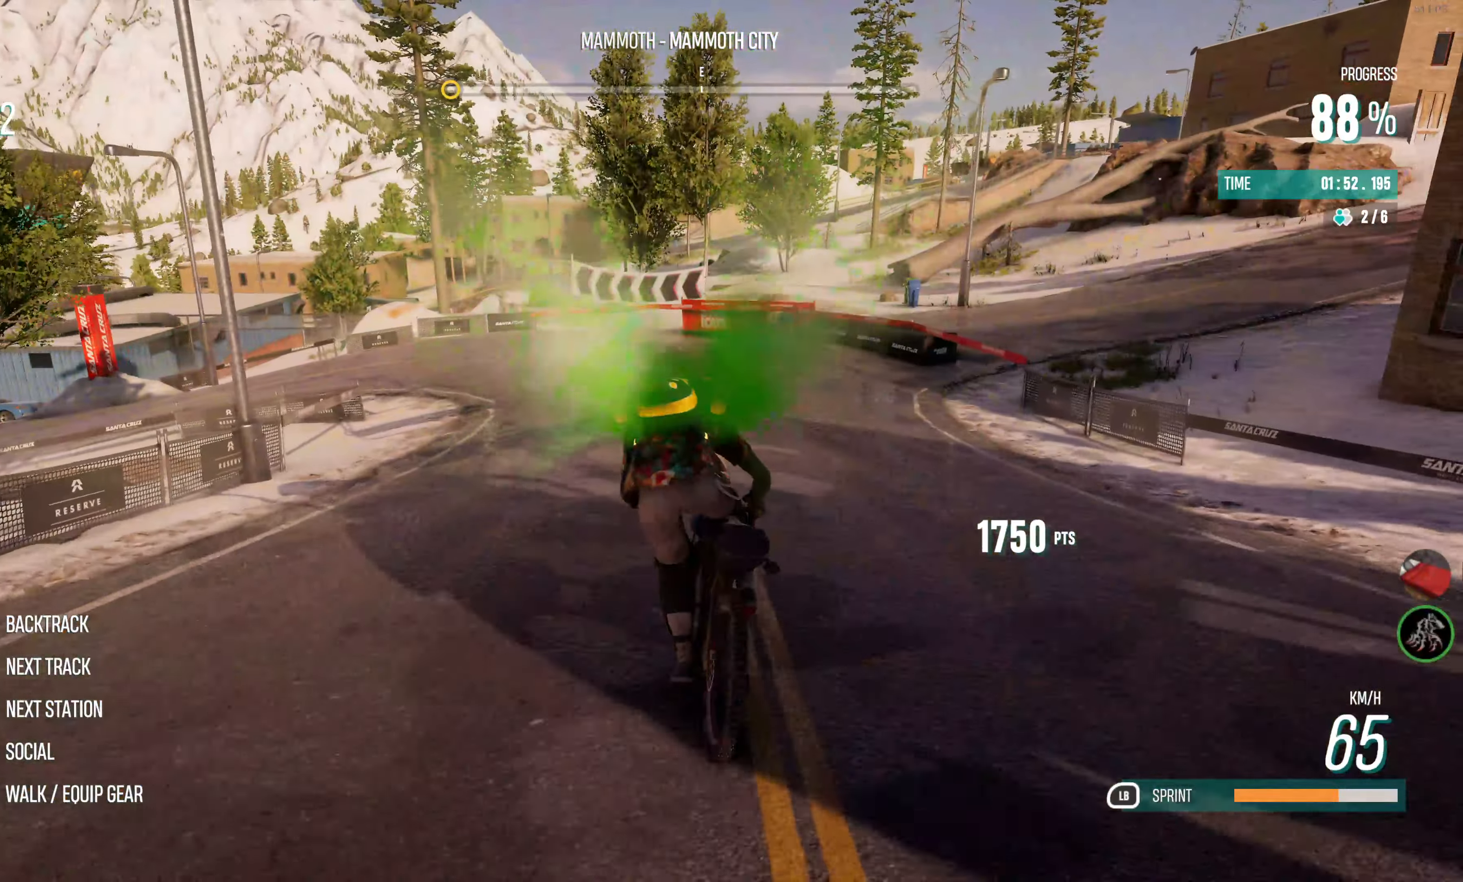
{"buttons": ["R2"], "left_stick": "left", "right_stick": "center", "events": [[33, "left_stick", "left"]]}
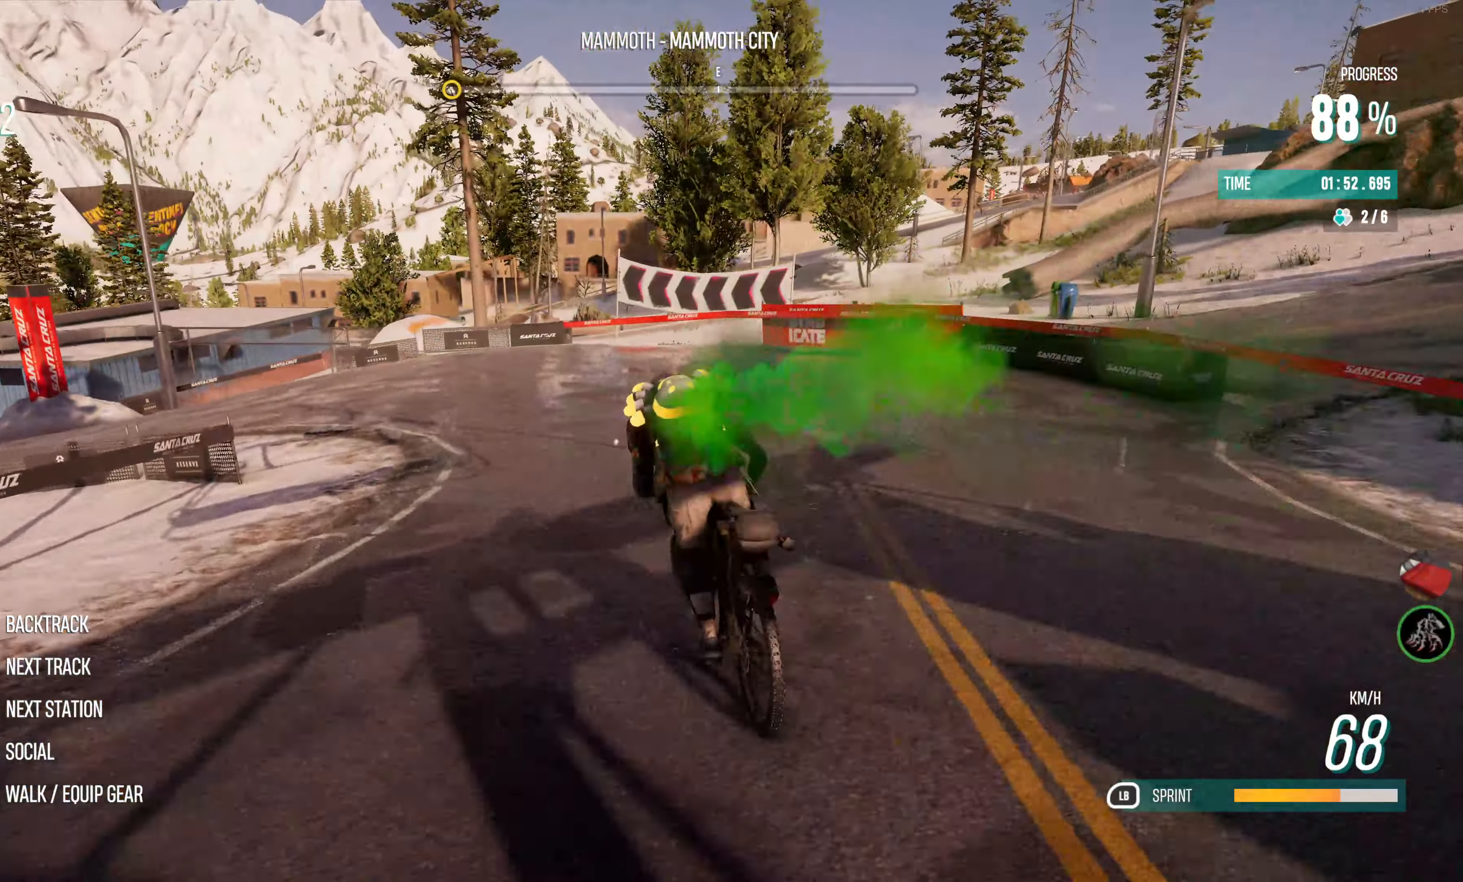
{"buttons": ["R2"], "left_stick": "left", "right_stick": "center", "events": [[167, "left_stick", "center"], [300, "left_stick", "left"]]}
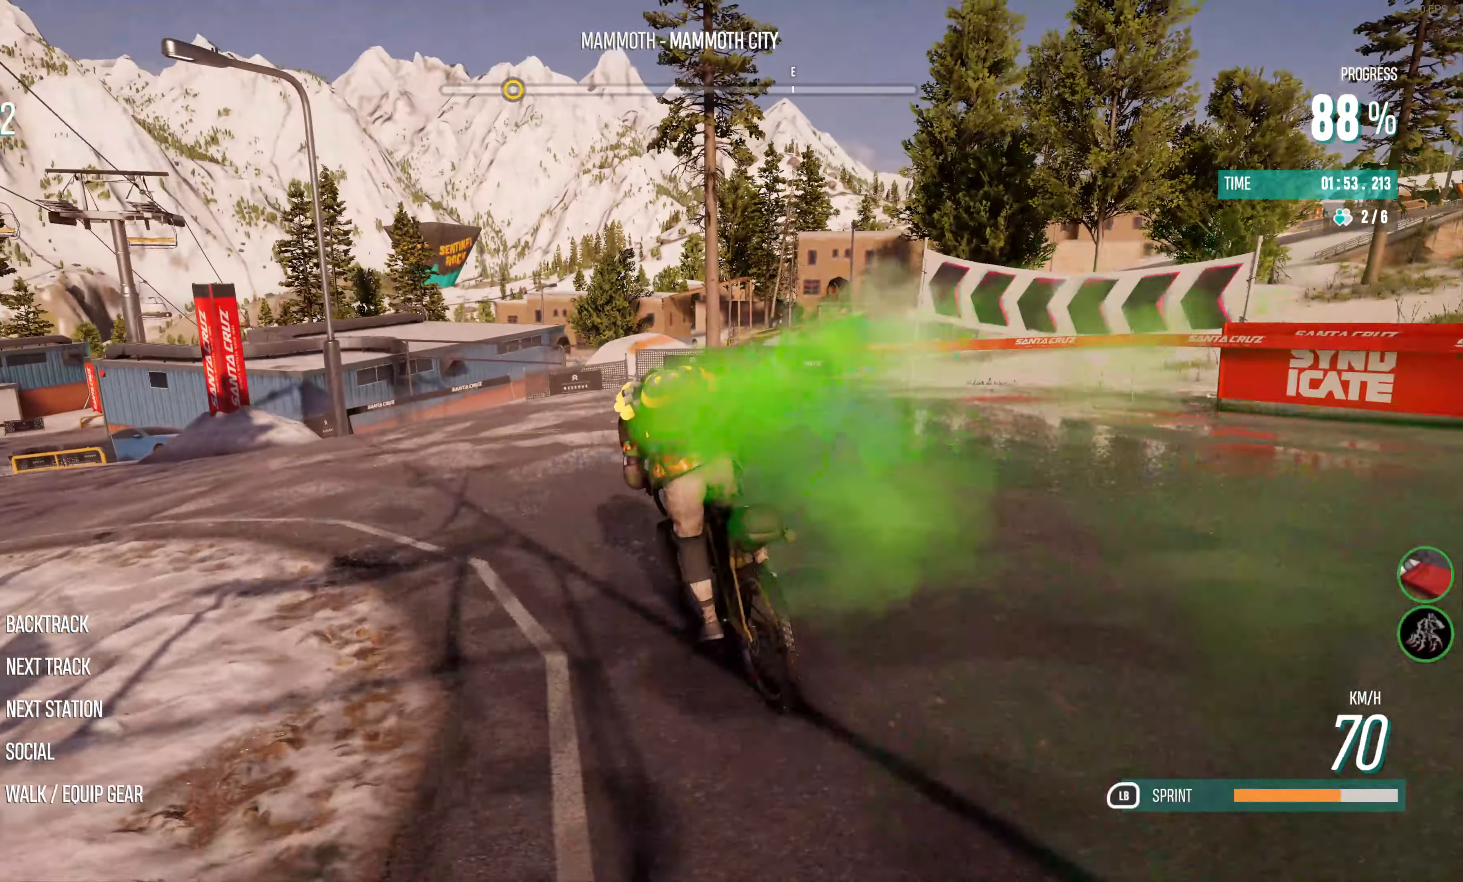
{"buttons": ["R2"], "left_stick": "left", "right_stick": "center", "events": []}
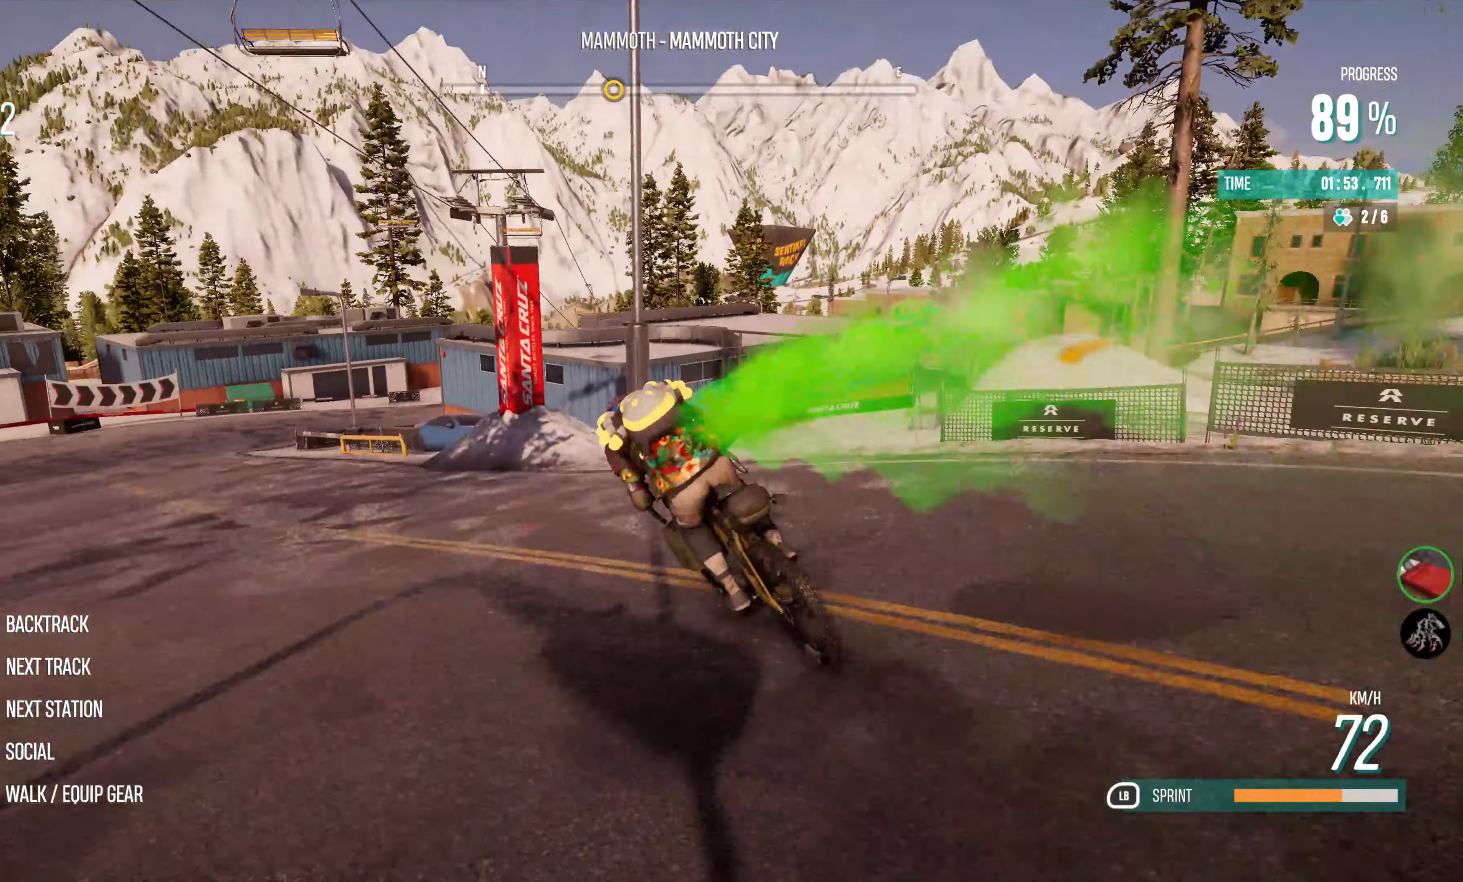
{"buttons": ["R2"], "left_stick": "center", "right_stick": "center", "events": [[67, "left_stick", "center"], [233, "left_stick", "left"], [417, "left_stick", "center"]]}
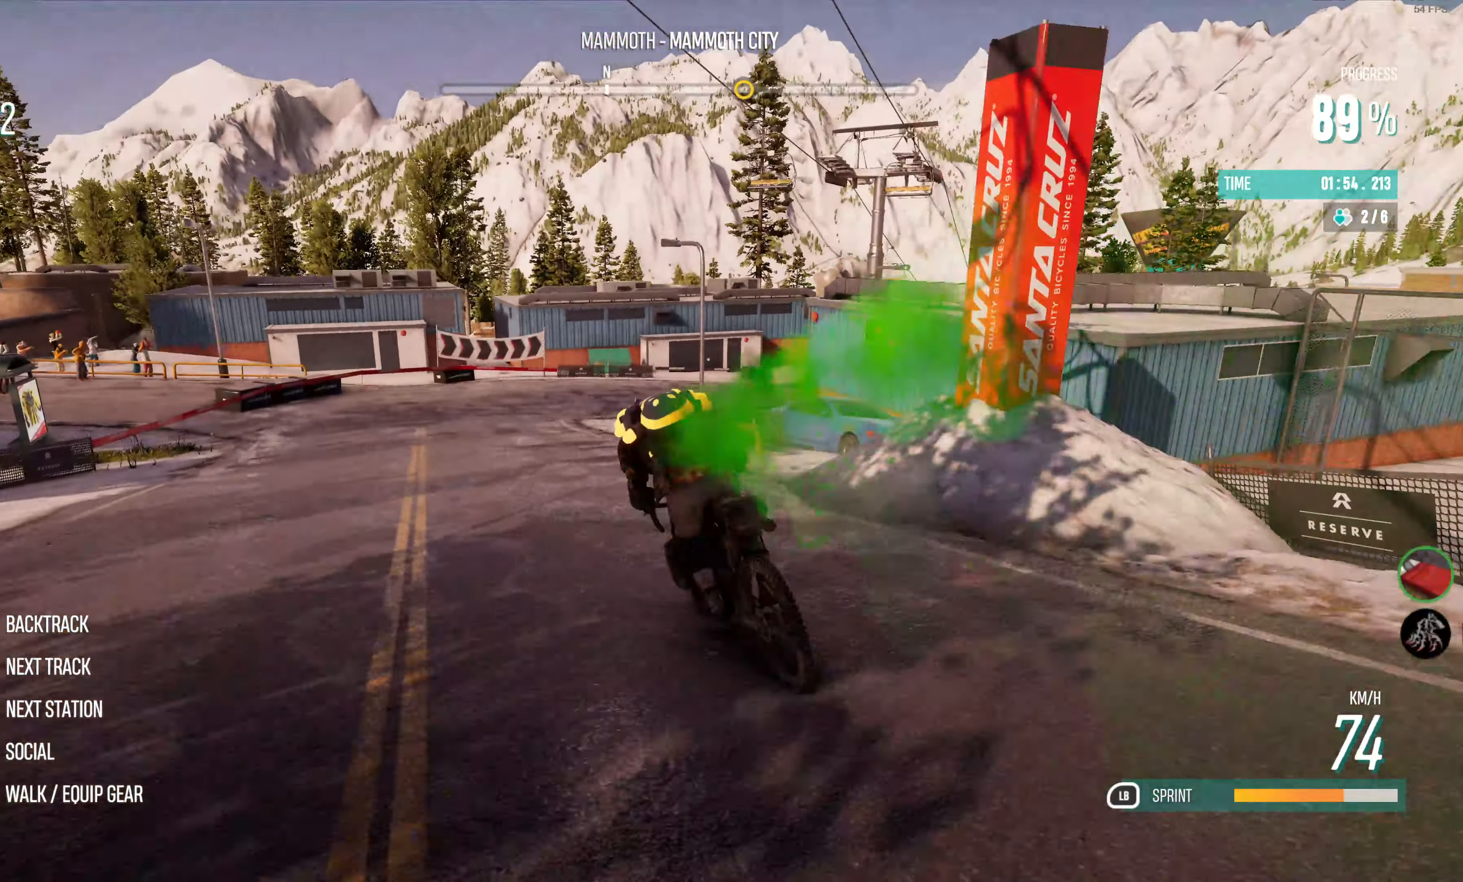
{"buttons": ["R2"], "left_stick": "right", "right_stick": "center", "events": [[450, "left_stick", "right"]]}
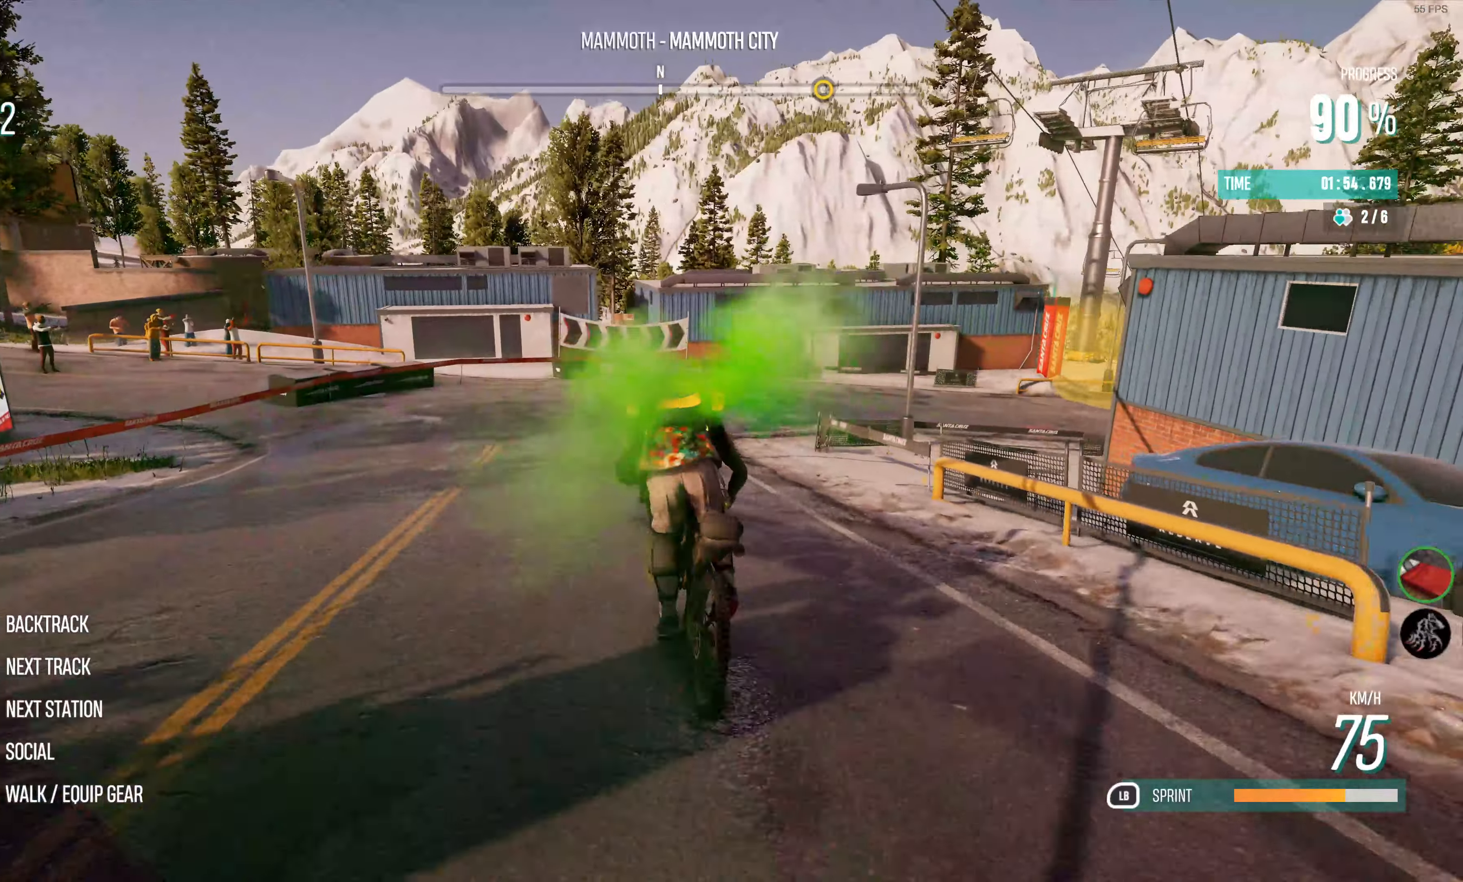
{"buttons": ["R2"], "left_stick": "right", "right_stick": "center", "events": [[117, "R2", "up"], [350, "R2", "down"], [400, "left_stick", "center"], [450, "left_stick", "right"]]}
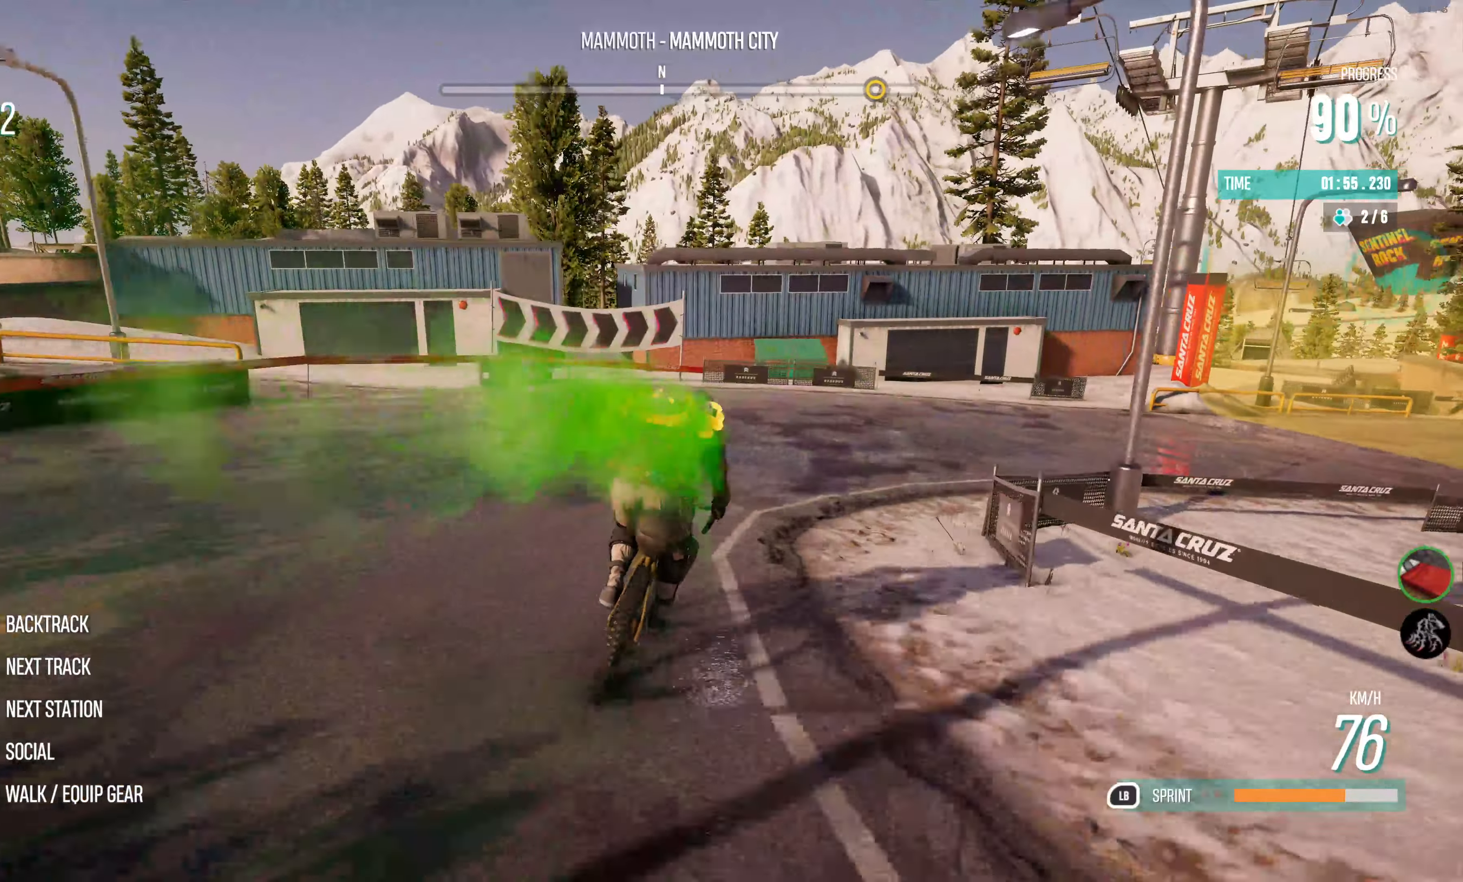
{"buttons": ["R2"], "left_stick": "right", "right_stick": "center", "events": []}
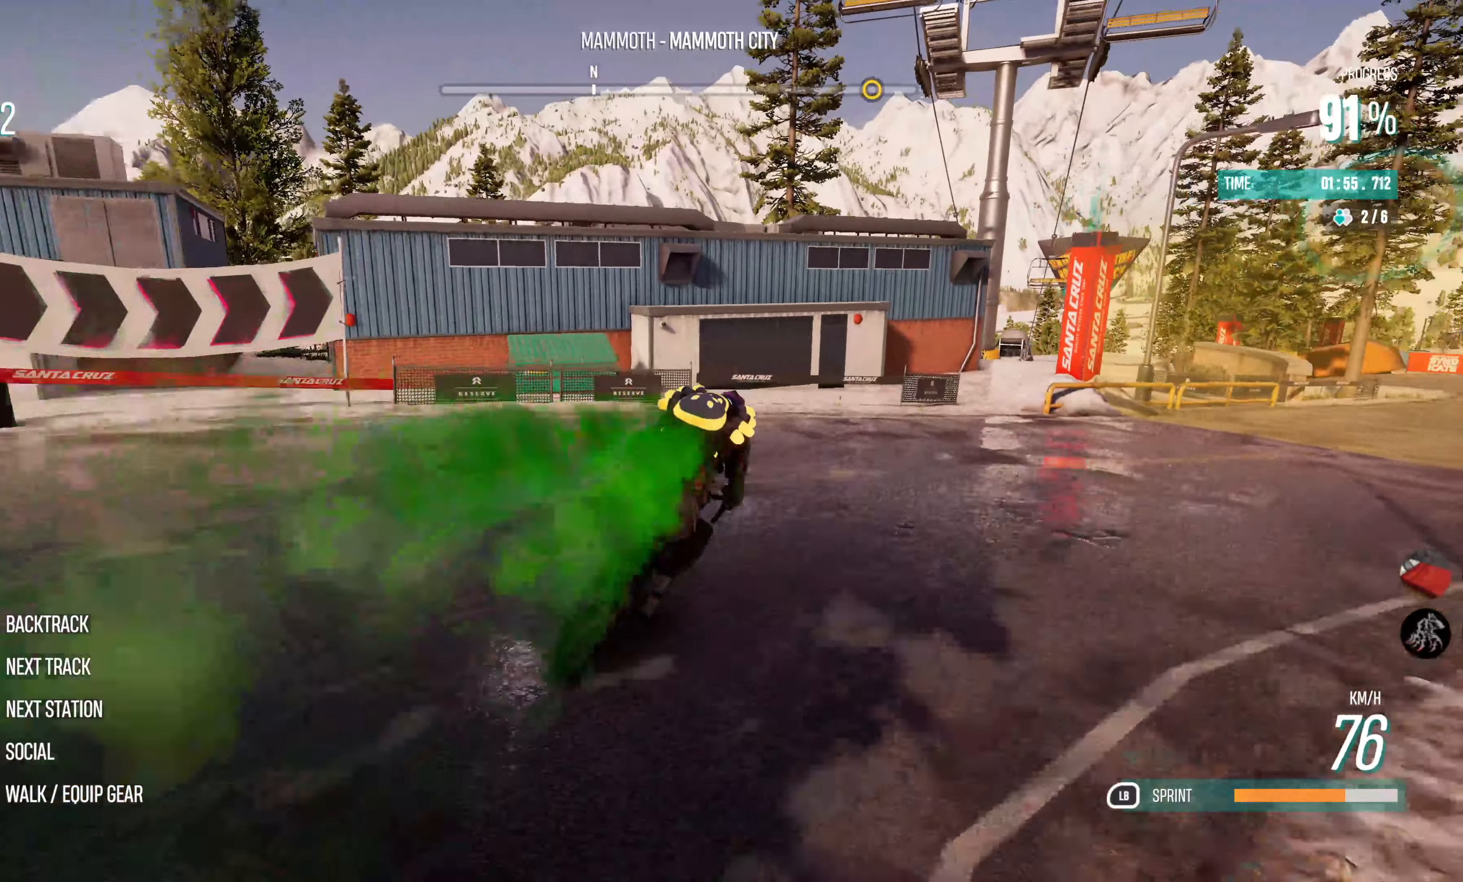
{"buttons": ["R2"], "left_stick": "center", "right_stick": "center", "events": [[484, "left_stick", "center"]]}
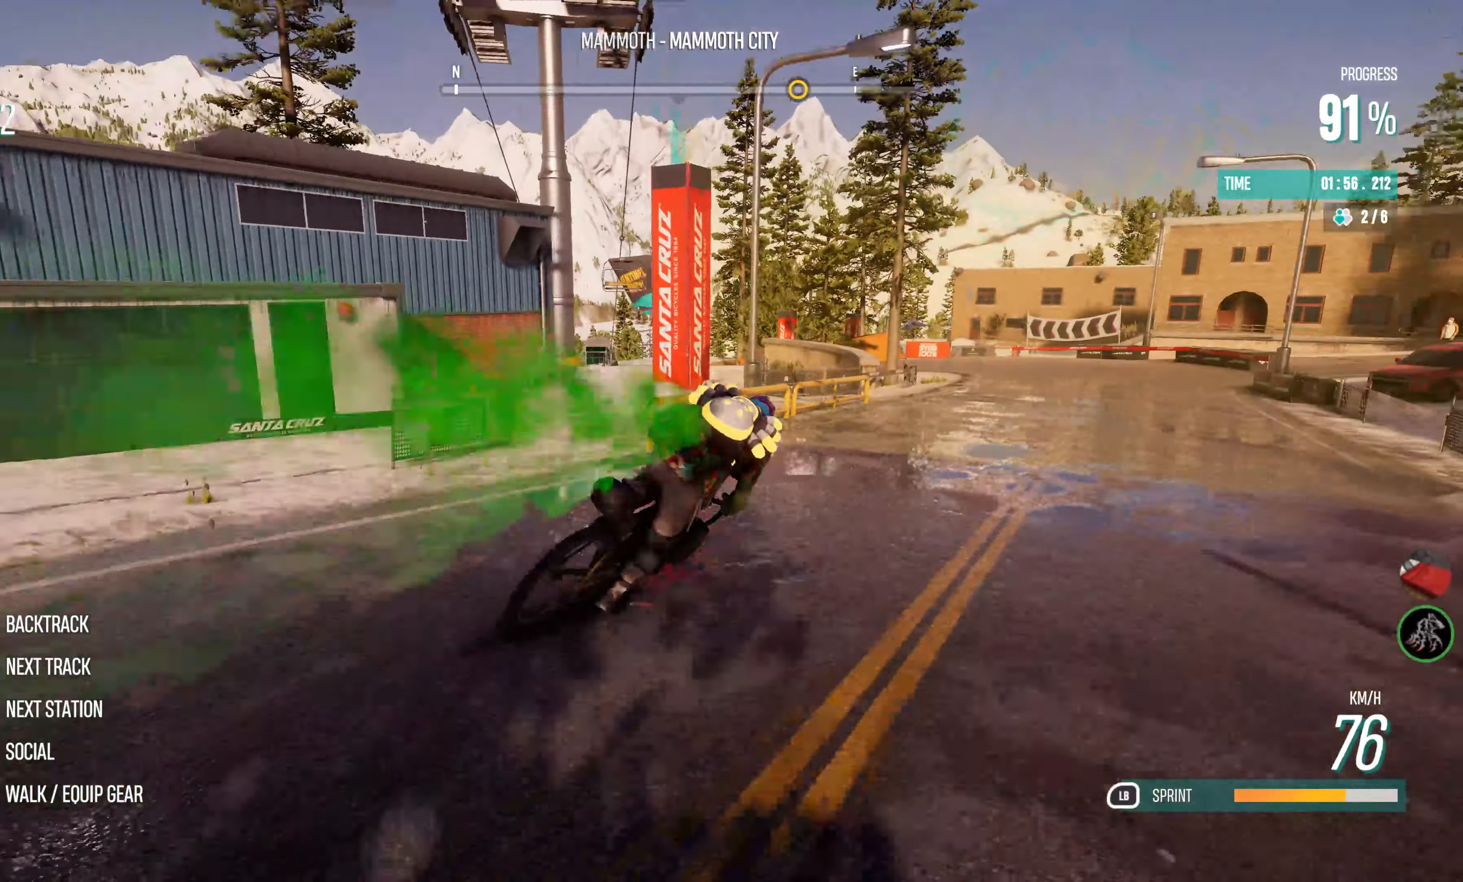
{"buttons": ["R2"], "left_stick": "center", "right_stick": "center", "events": [[284, "left_stick", "left"], [450, "left_stick", "center"]]}
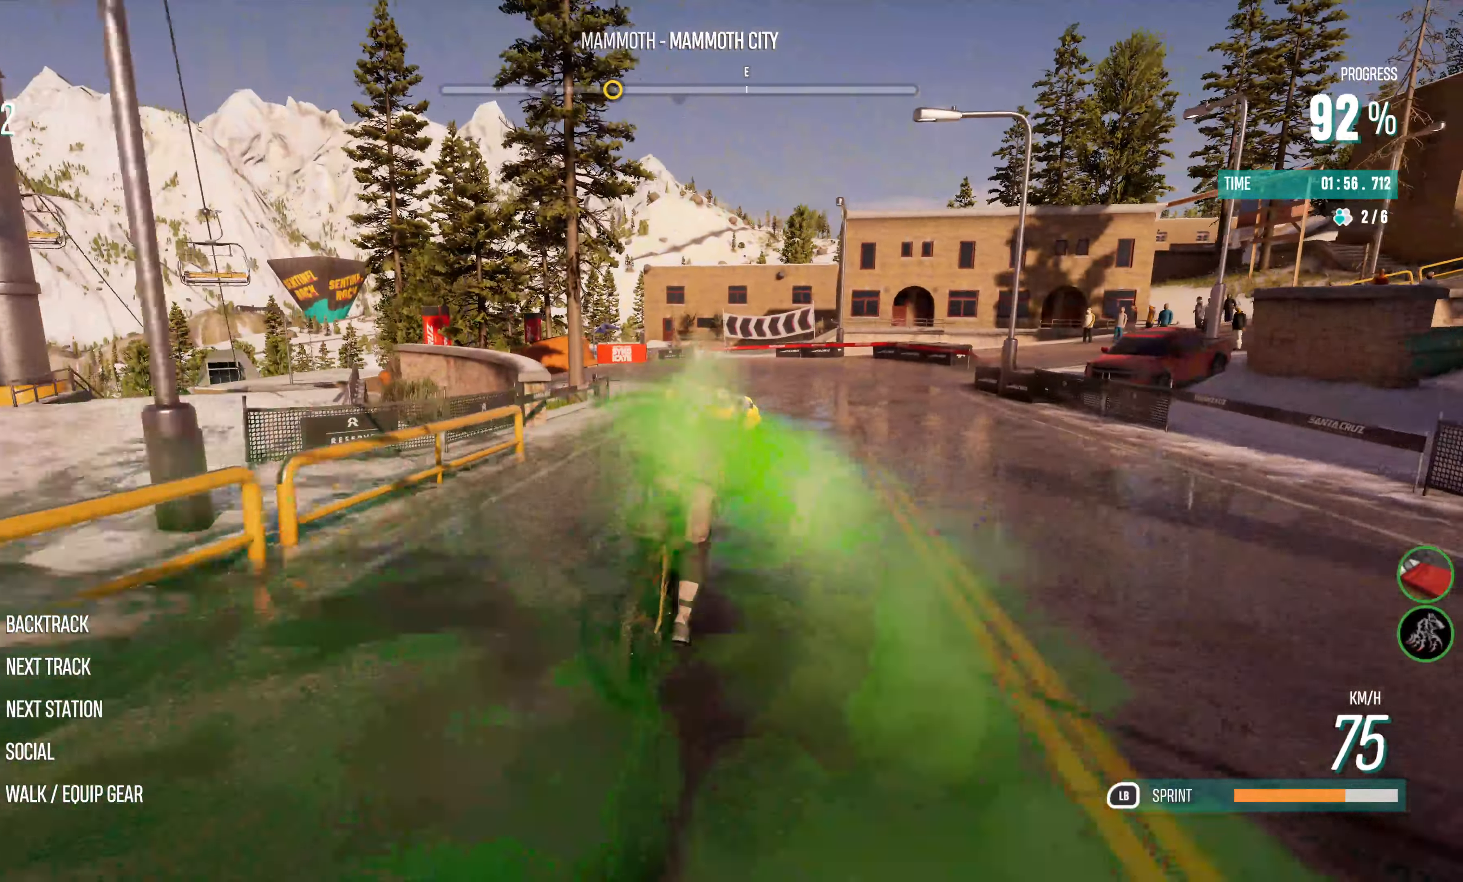
{"buttons": ["R2"], "left_stick": "left", "right_stick": "center", "events": [[384, "left_stick", "left"]]}
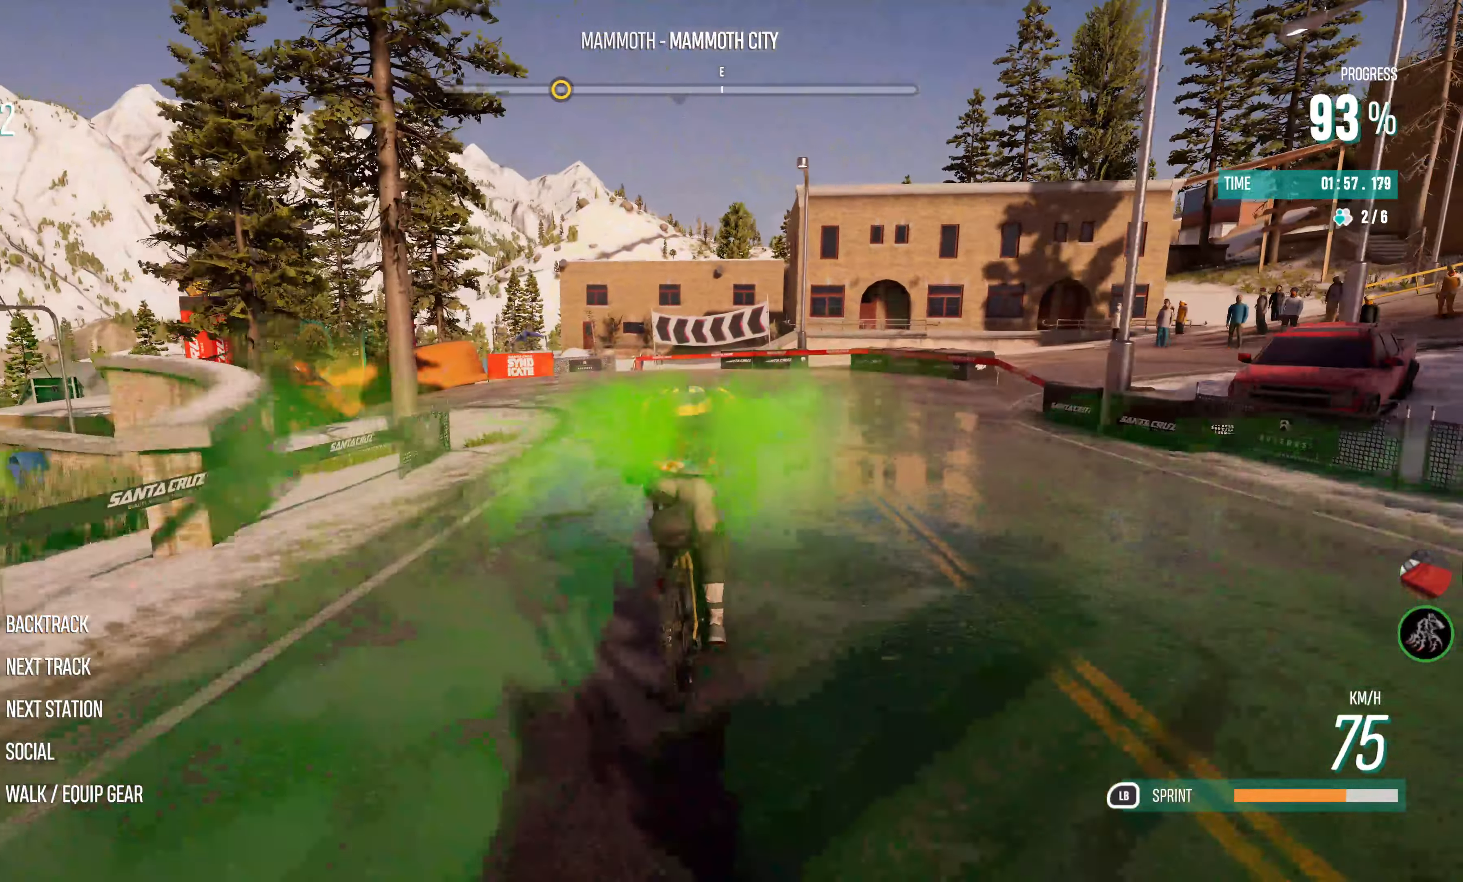
{"buttons": [], "left_stick": "left", "right_stick": "center", "events": [[450, "R2", "up"]]}
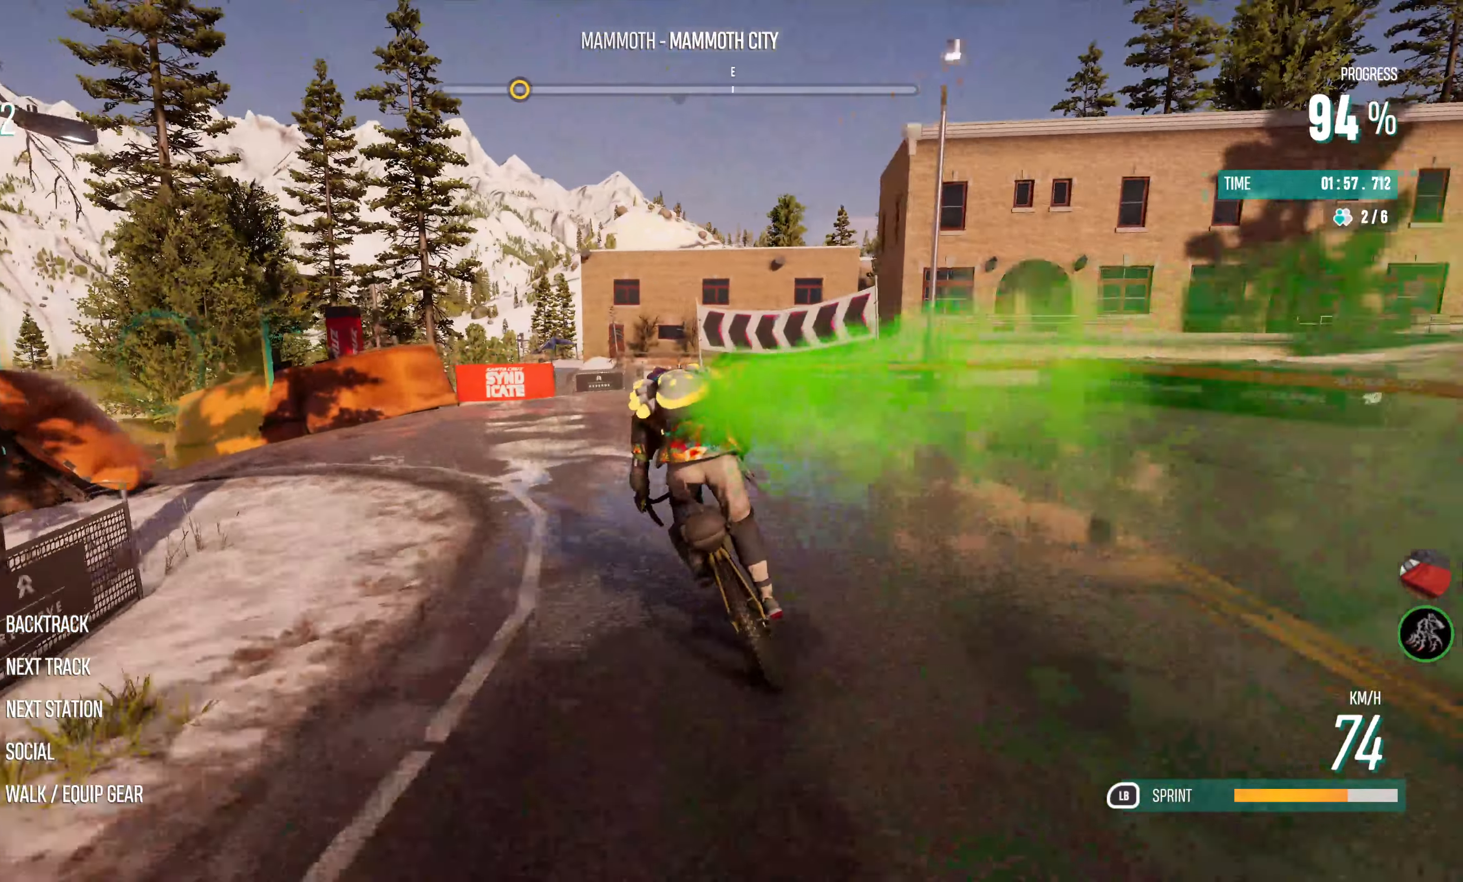
{"buttons": ["R2"], "left_stick": "center", "right_stick": "center", "events": [[500, "R2", "down"], [500, "left_stick", "center"]]}
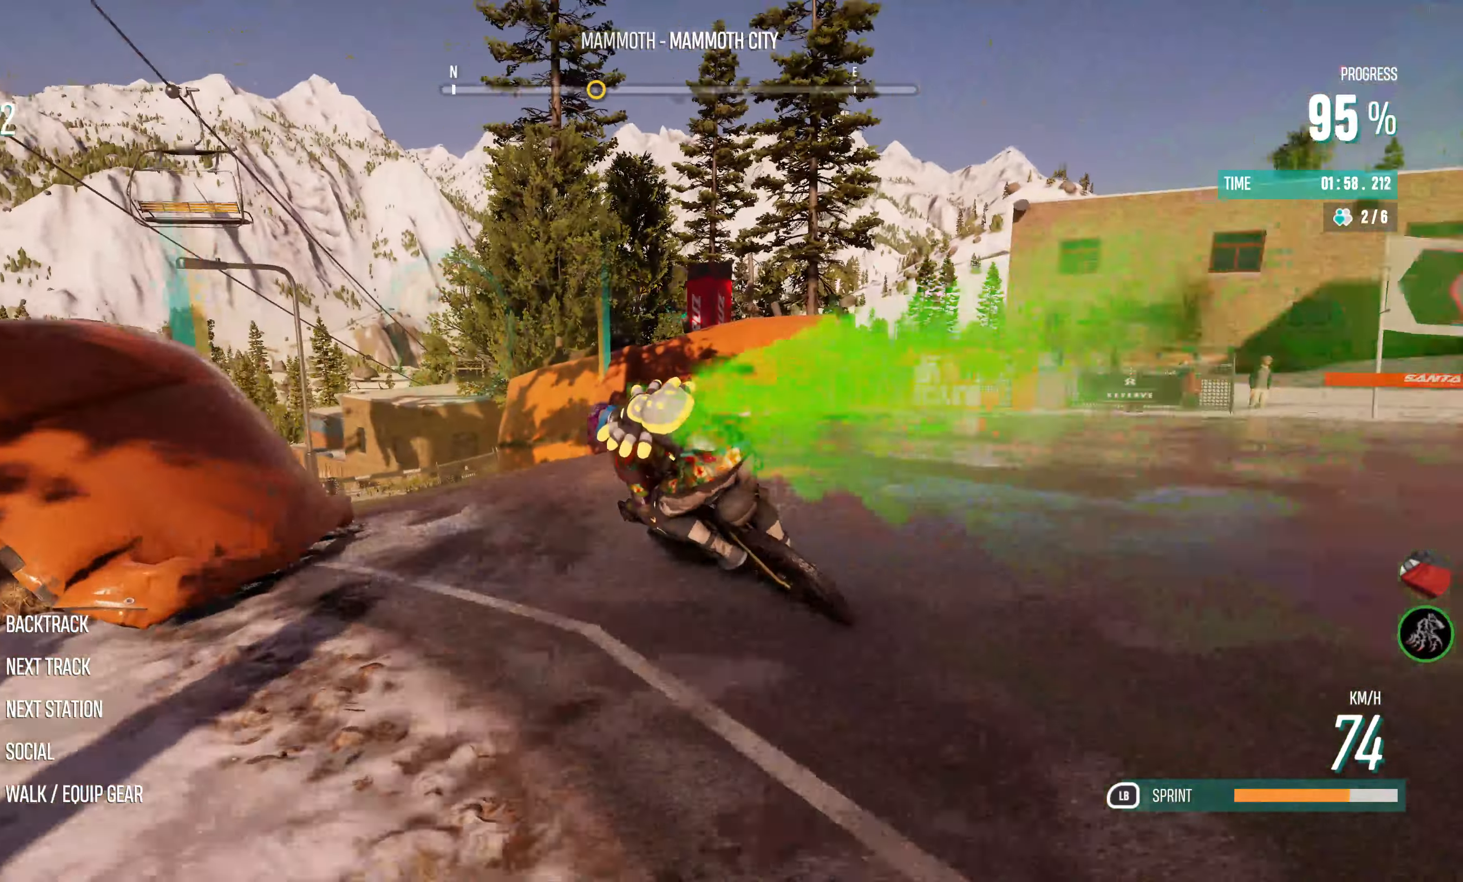
{"buttons": ["R2"], "left_stick": "left", "right_stick": "center", "events": [[333, "left_stick", "left"]]}
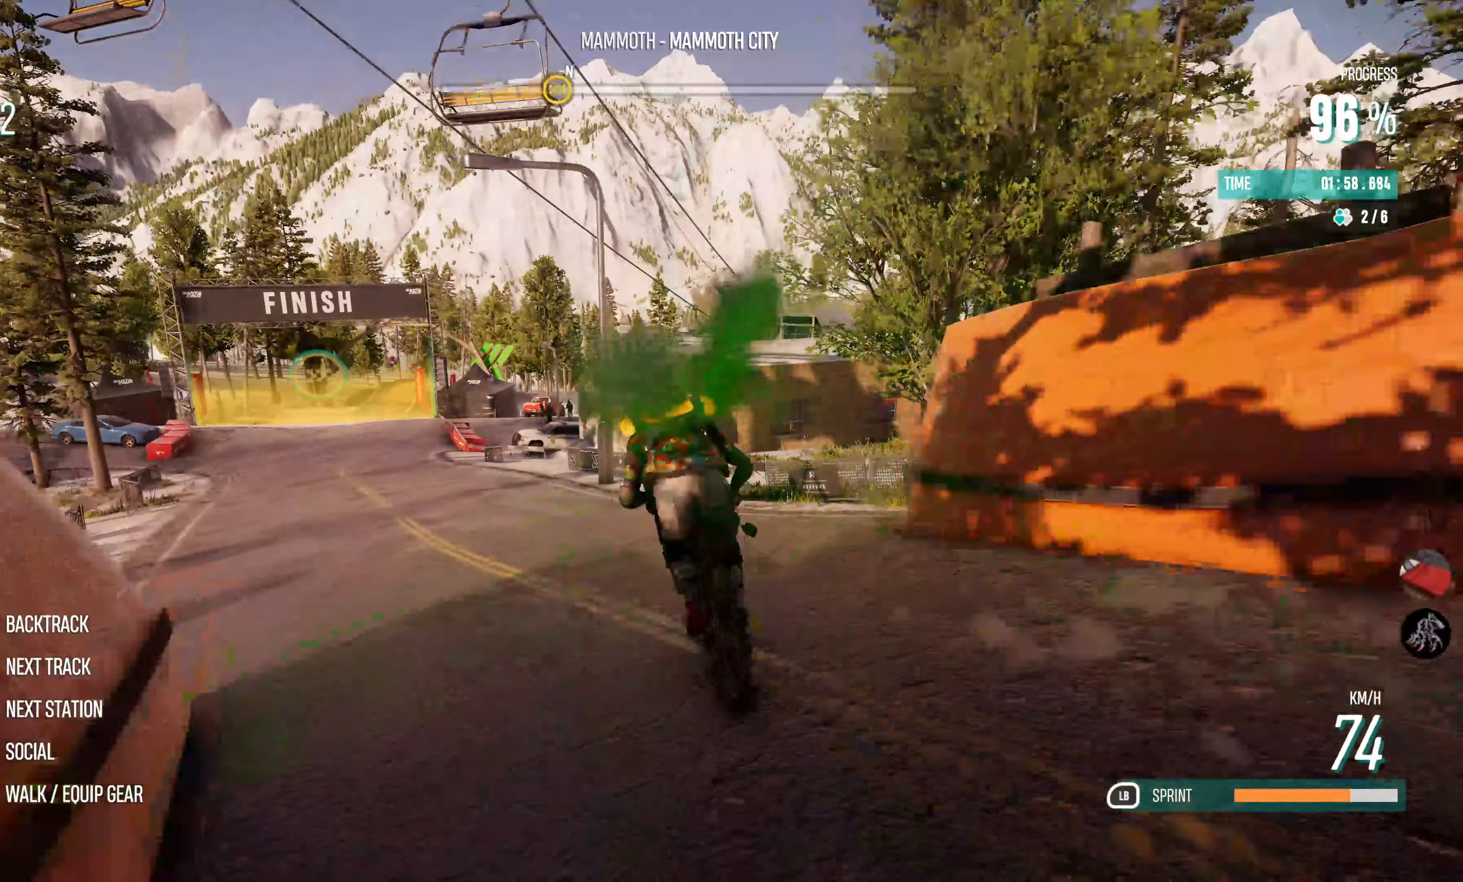
{"buttons": ["R2"], "left_stick": "center", "right_stick": "center", "events": [[66, "left_stick", "center"], [216, "left_stick", "left"], [450, "left_stick", "center"]]}
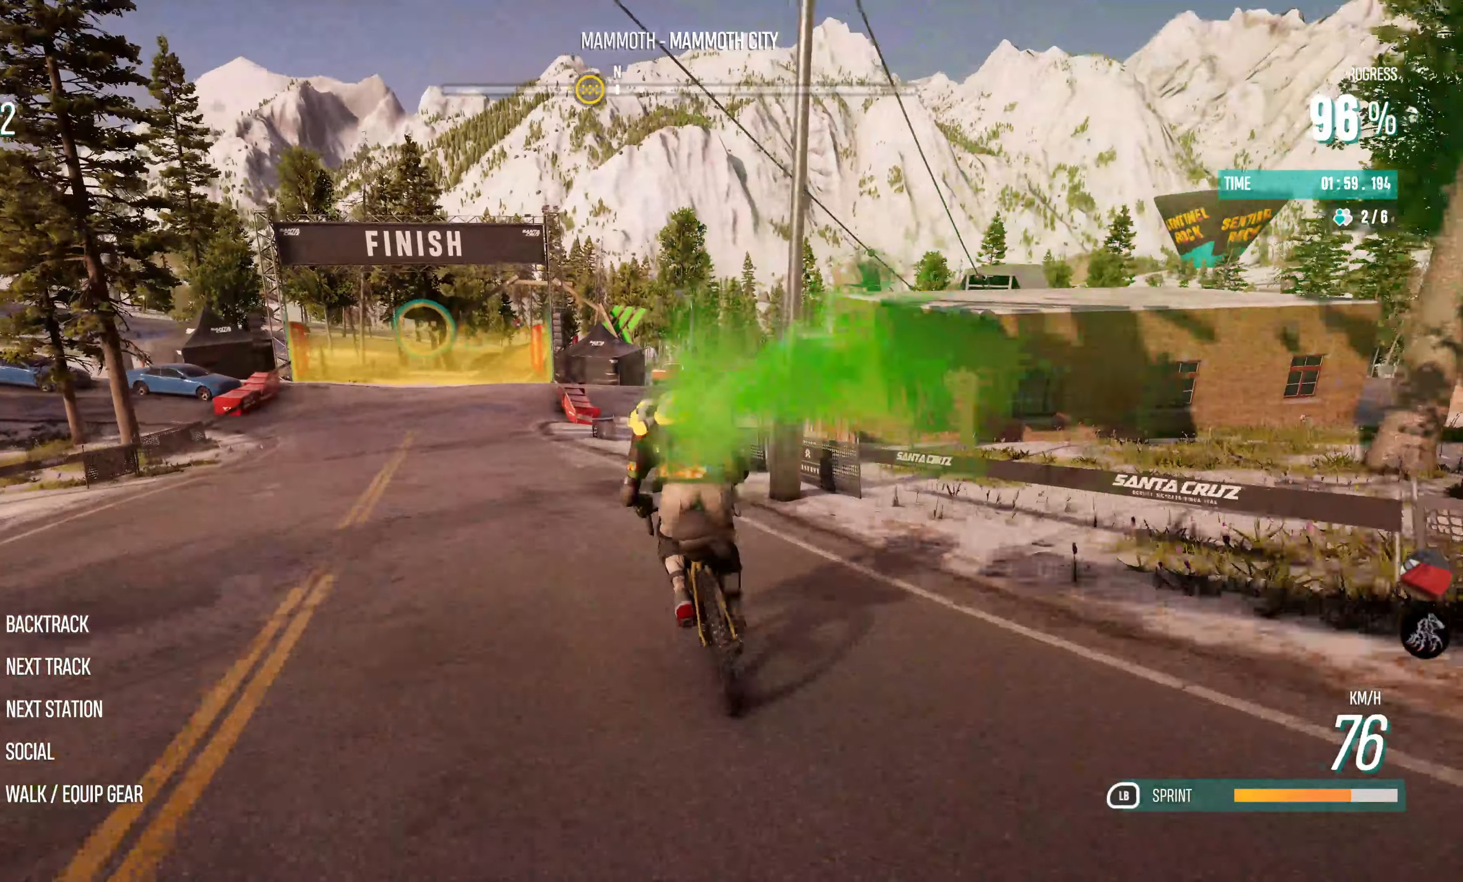
{"buttons": ["R2"], "left_stick": "center", "right_stick": "center", "events": [[216, "left_stick", "left"], [450, "left_stick", "center"]]}
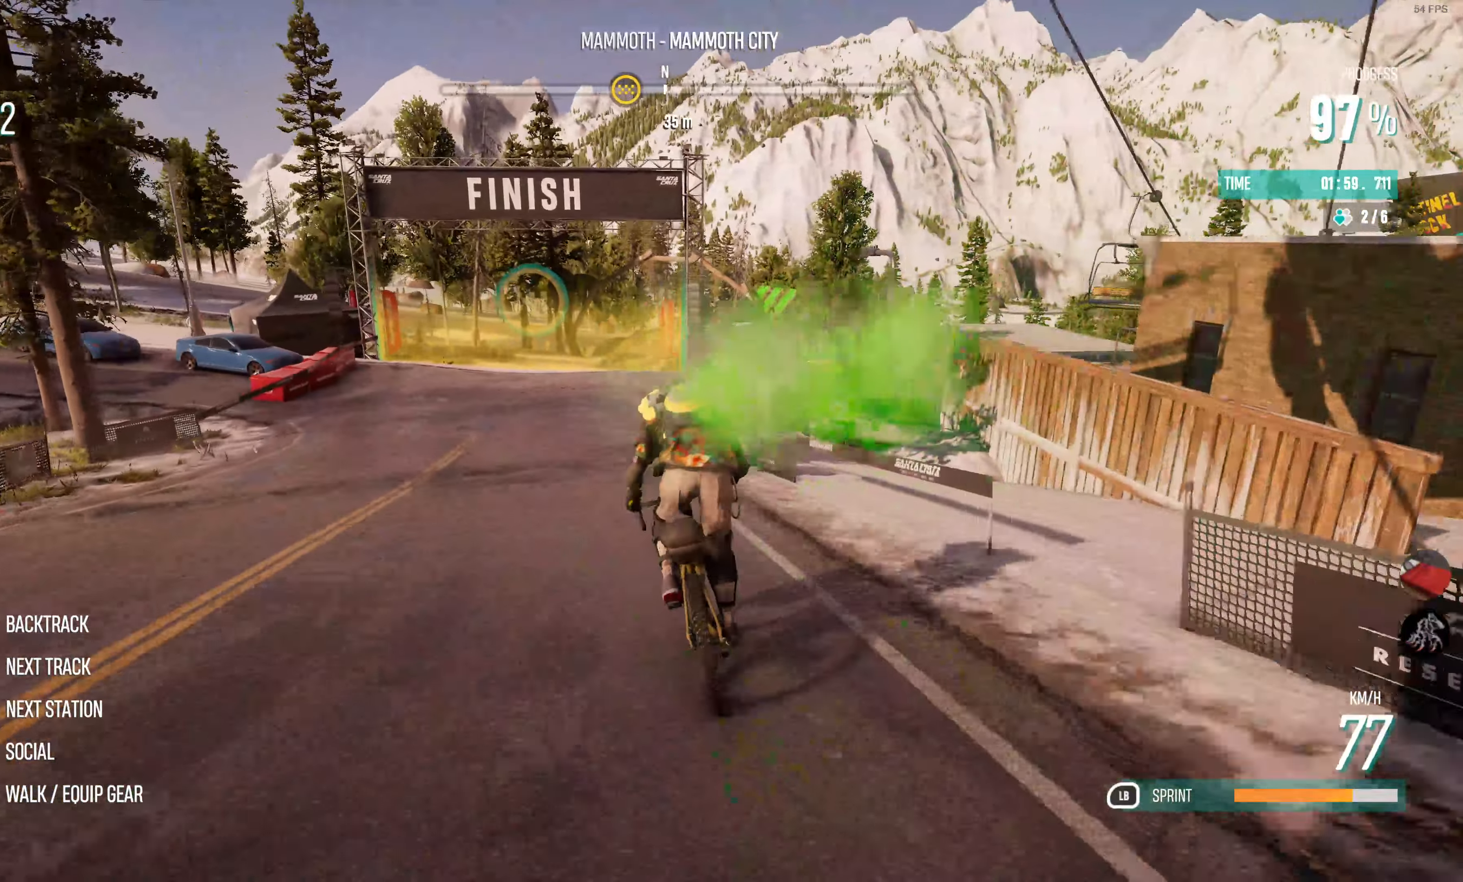
{"buttons": ["R2"], "left_stick": "right", "right_stick": "center", "events": [[500, "left_stick", "right"]]}
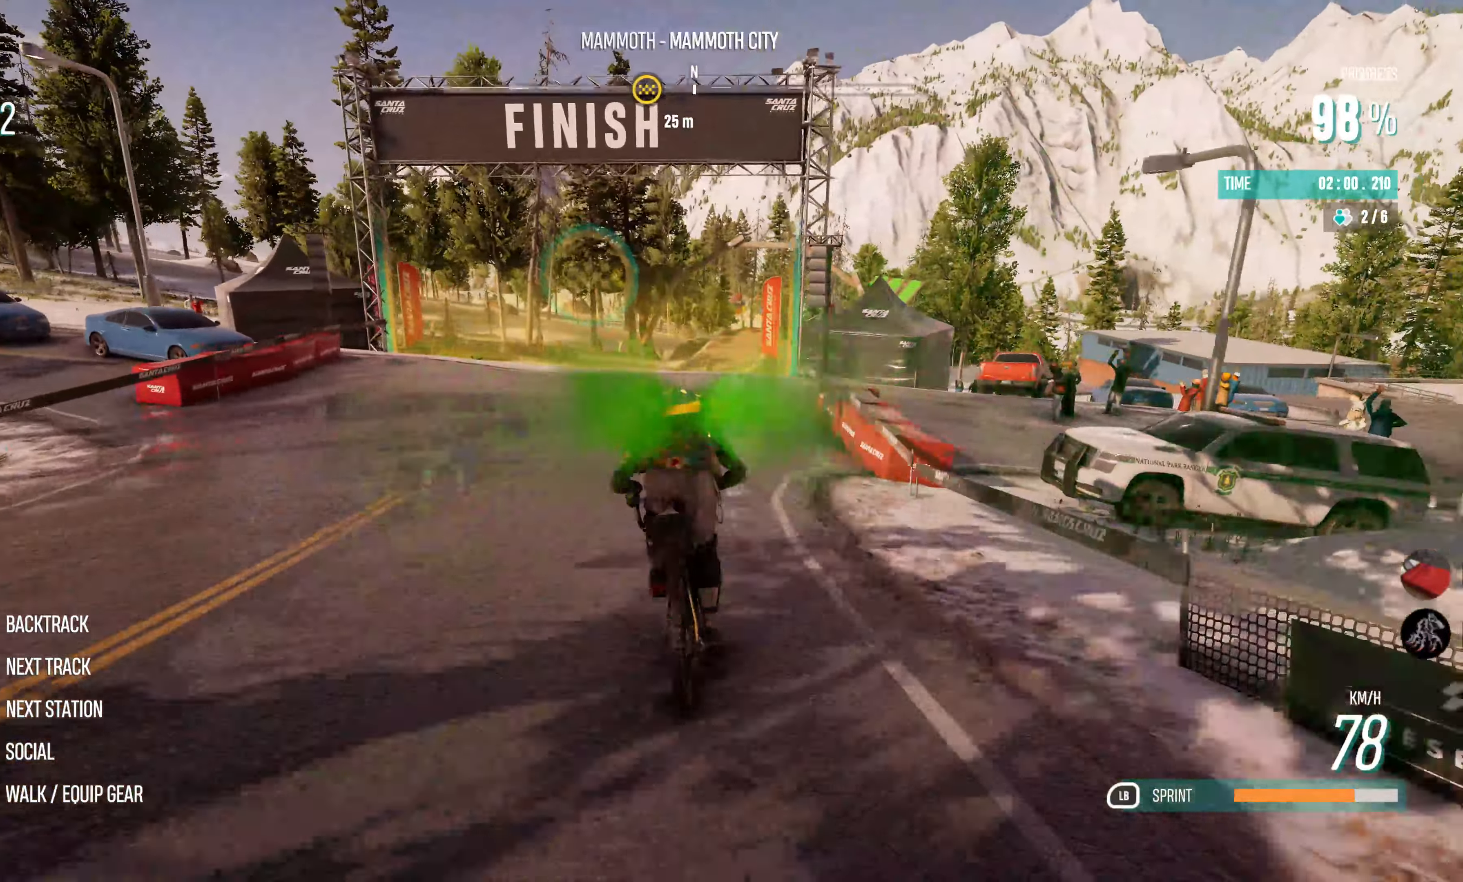
{"buttons": ["R2"], "left_stick": "center", "right_stick": "center", "events": [[183, "left_stick", "center"]]}
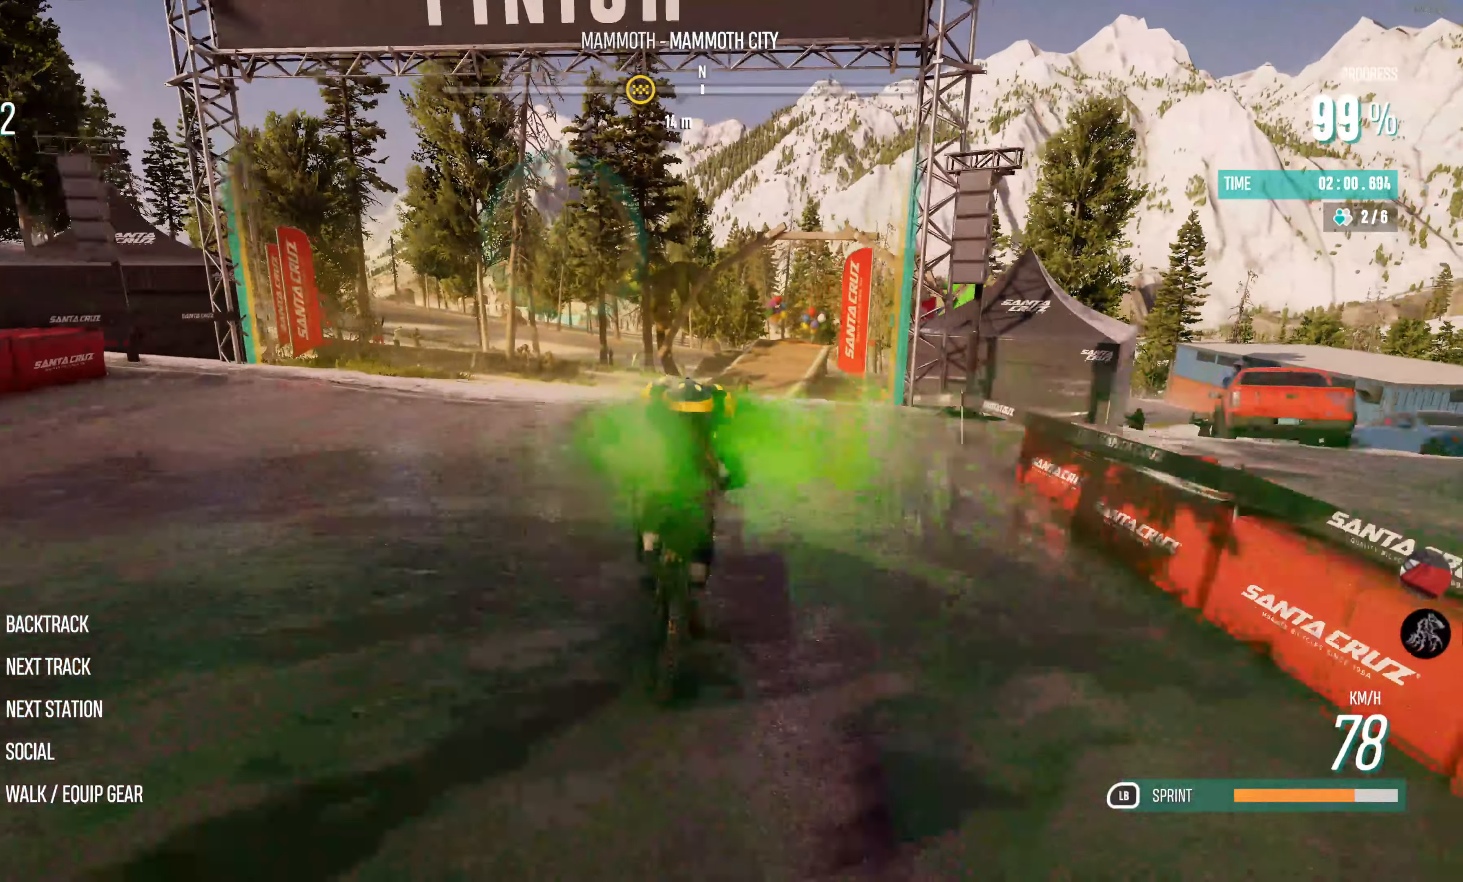
{"buttons": ["R2"], "left_stick": "center", "right_stick": "center", "events": [[200, "R1", "down"], [300, "R1", "up"]]}
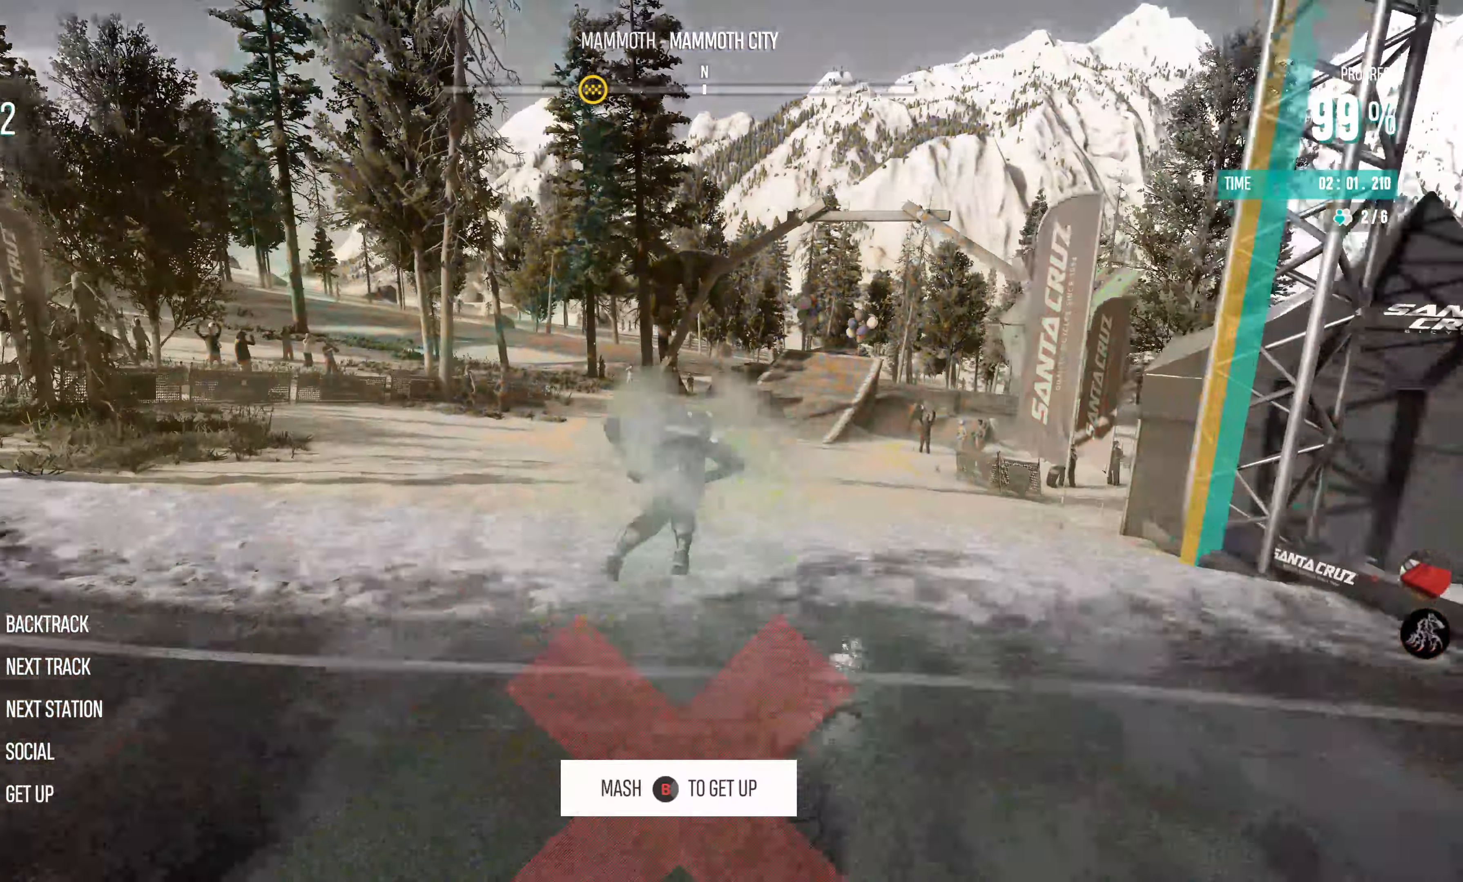
{"buttons": [], "left_stick": "center", "right_stick": "center", "events": [[16, "R2", "up"]]}